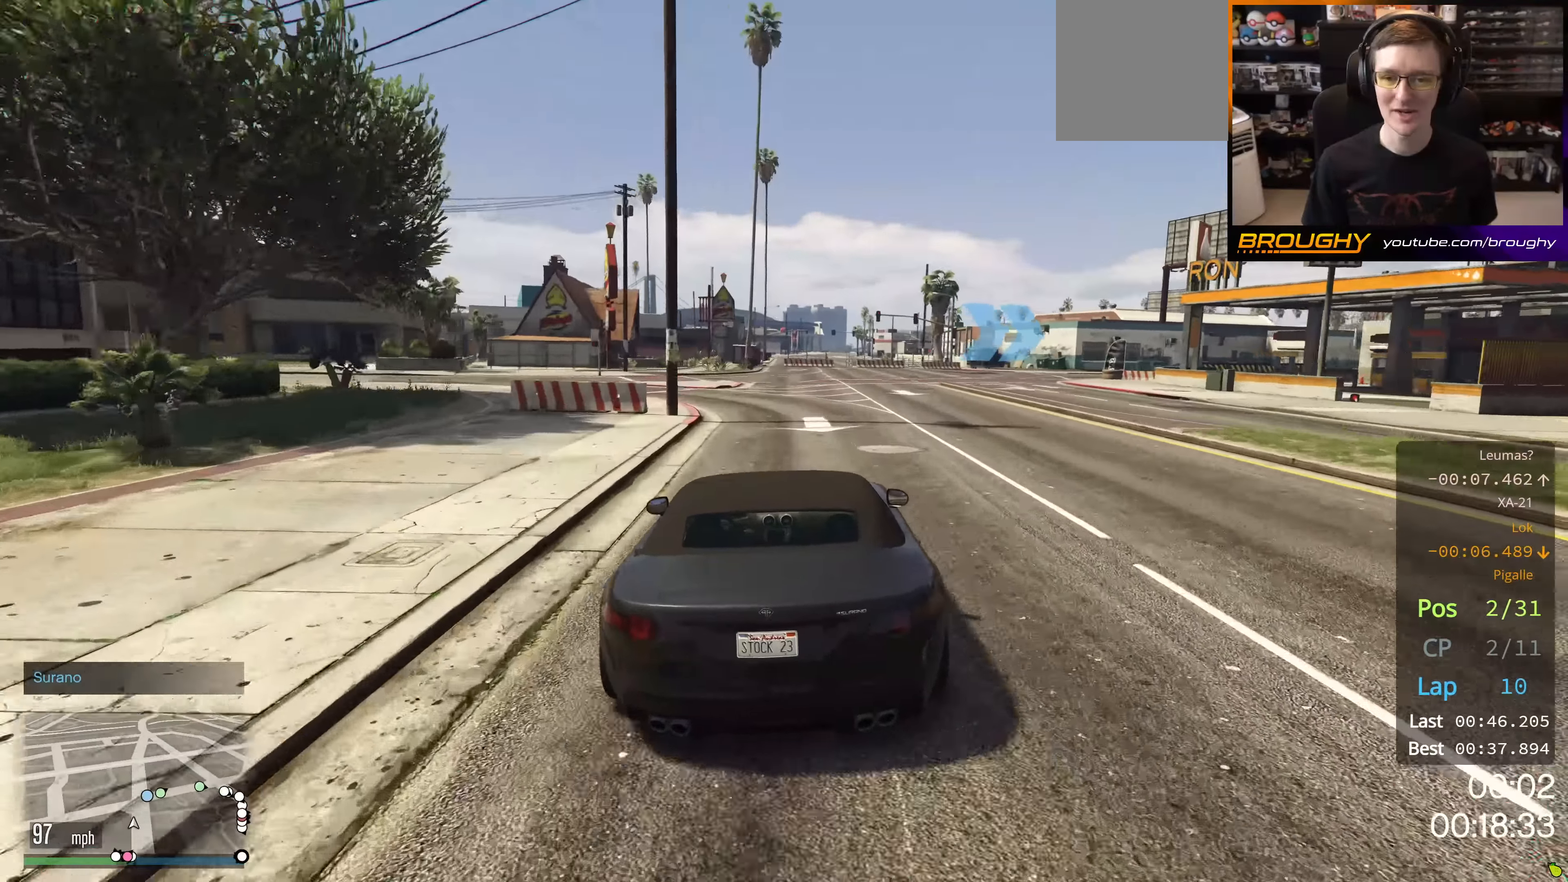
Gameplay with a controller (Xbox layout); each line is a JSON object with the inputs held at the frame after it. "events" lists button and stick changes between this image and that frame as [ms after this image, input, new state], when the widget could be followed in between.
{"buttons": ["R2"], "left_stick": "right", "right_stick": "center", "events": [[67, "left_stick", "center"], [167, "left_stick", "down-right"], [384, "left_stick", "center"], [468, "left_stick", "right"]]}
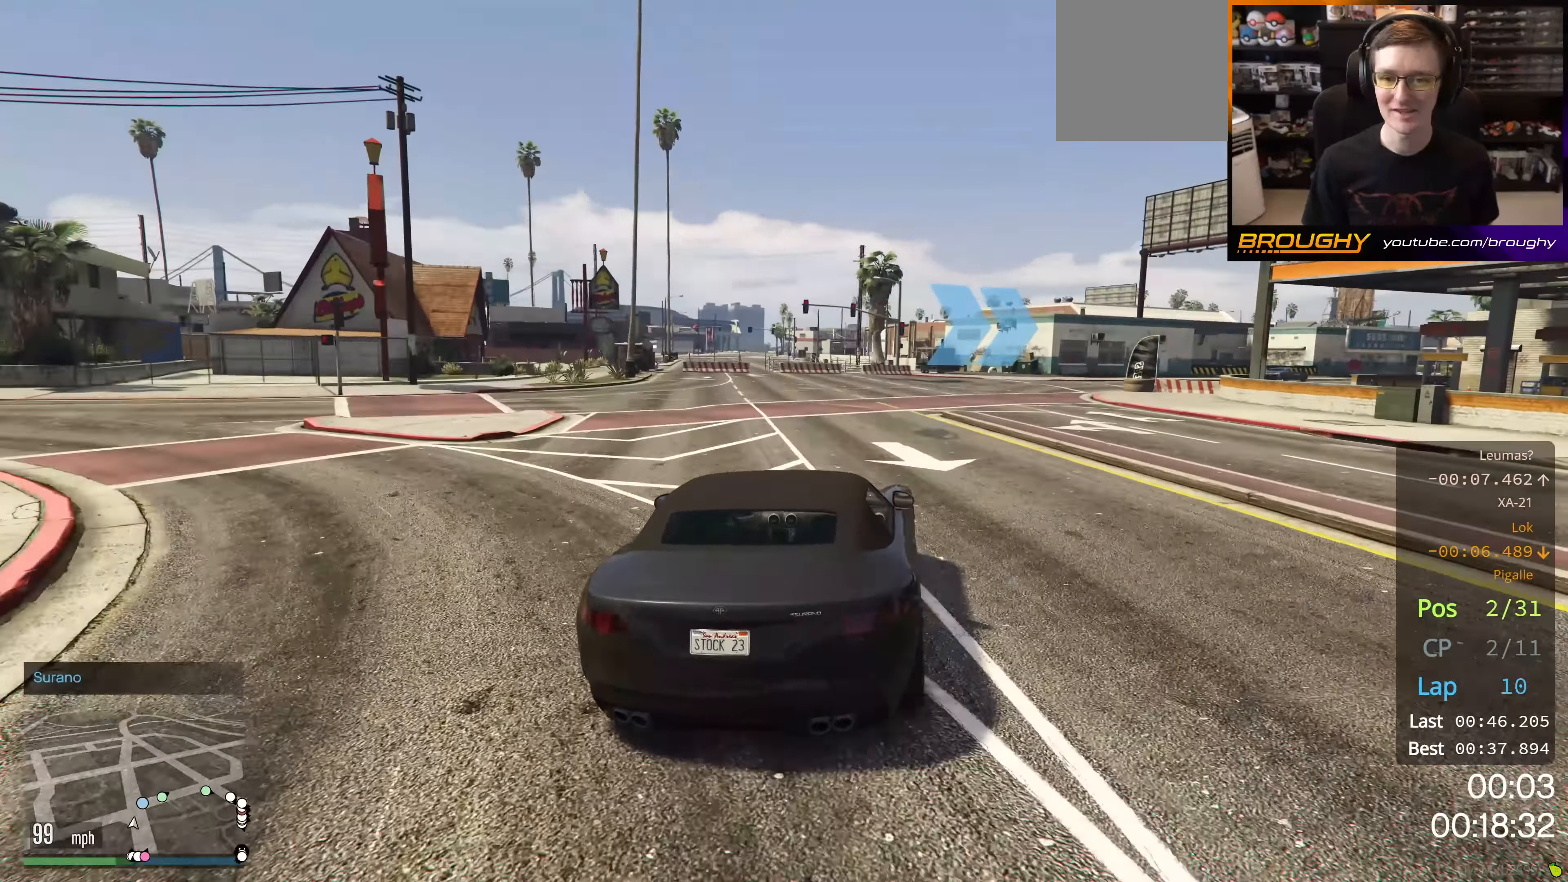
{"buttons": ["R2"], "left_stick": "center", "right_stick": "center", "events": [[183, "left_stick", "center"], [250, "left_stick", "right"], [450, "left_stick", "center"]]}
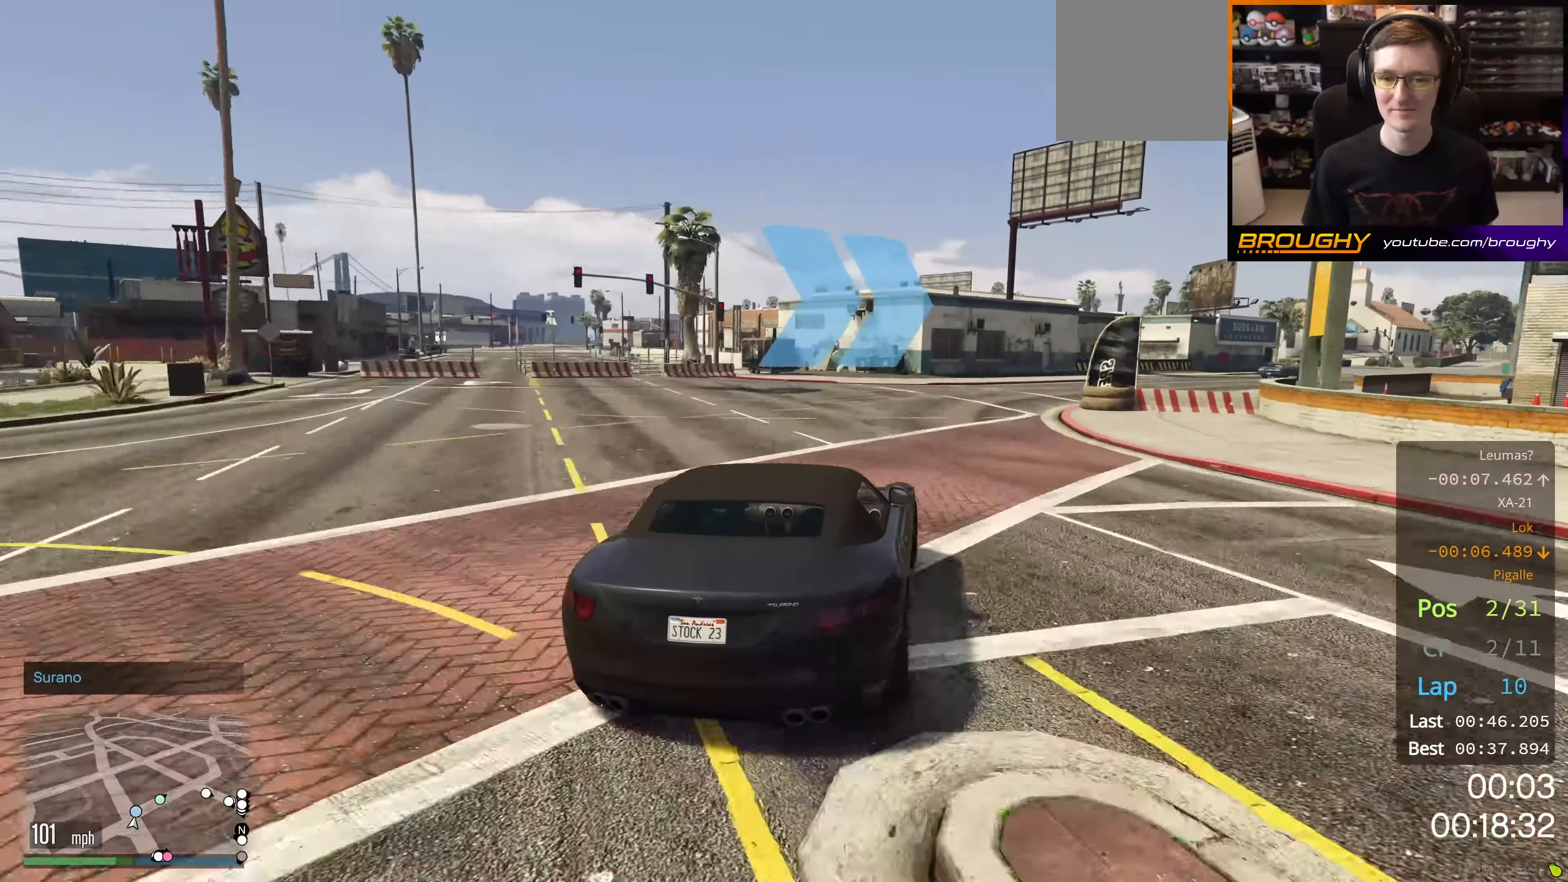
{"buttons": ["R2"], "left_stick": "center", "right_stick": "center", "events": [[17, "left_stick", "right"], [201, "left_stick", "center"], [284, "left_stick", "right"], [468, "left_stick", "center"]]}
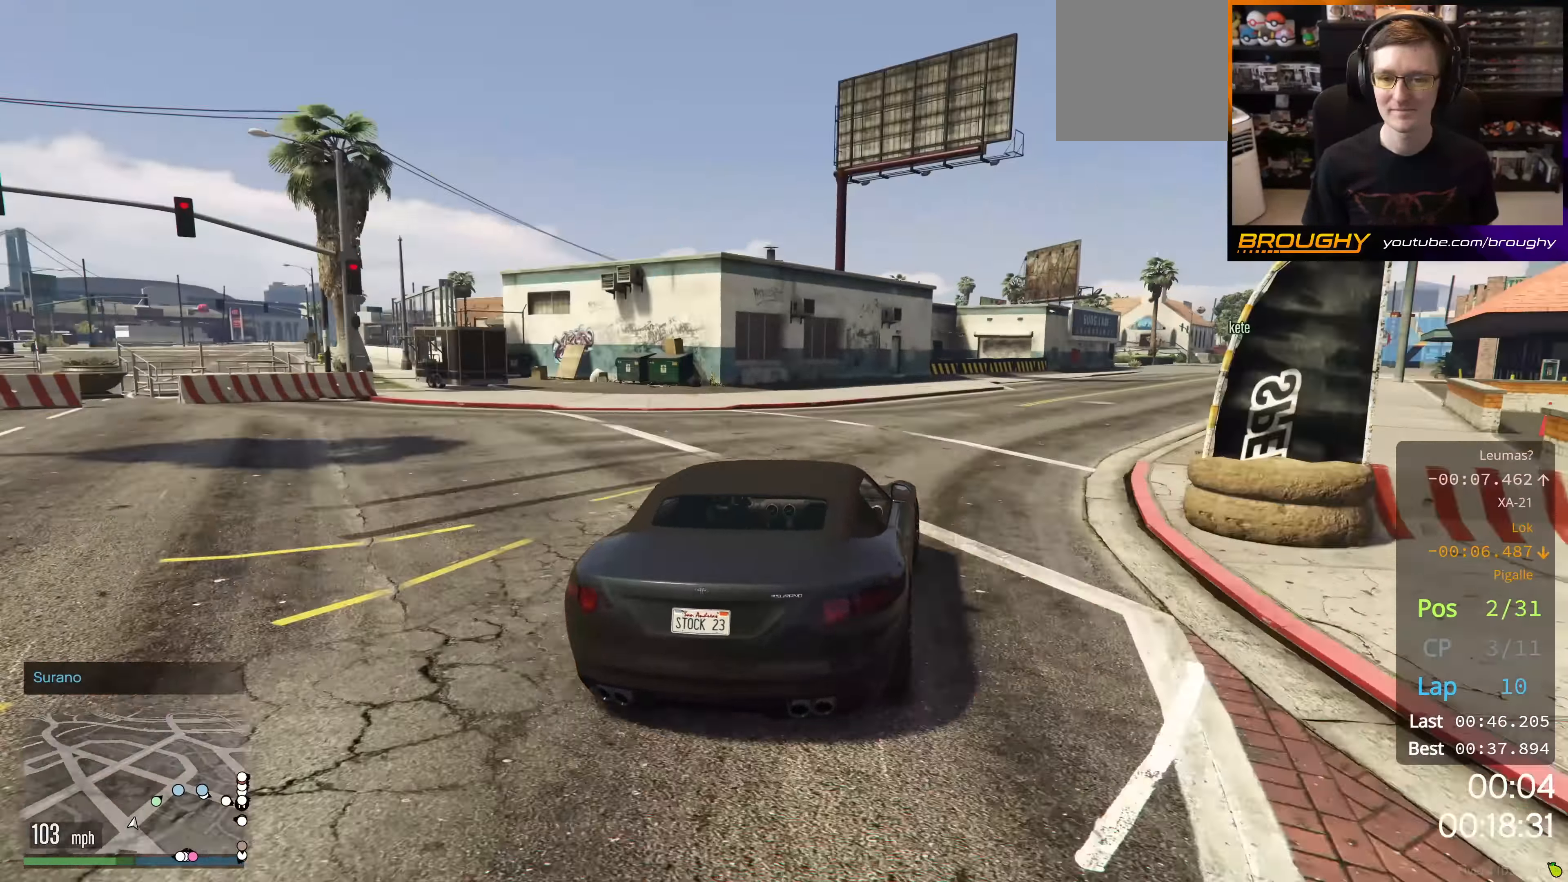
{"buttons": ["R2"], "left_stick": "right", "right_stick": "center", "events": [[50, "left_stick", "right"], [267, "left_stick", "center"], [350, "left_stick", "right"]]}
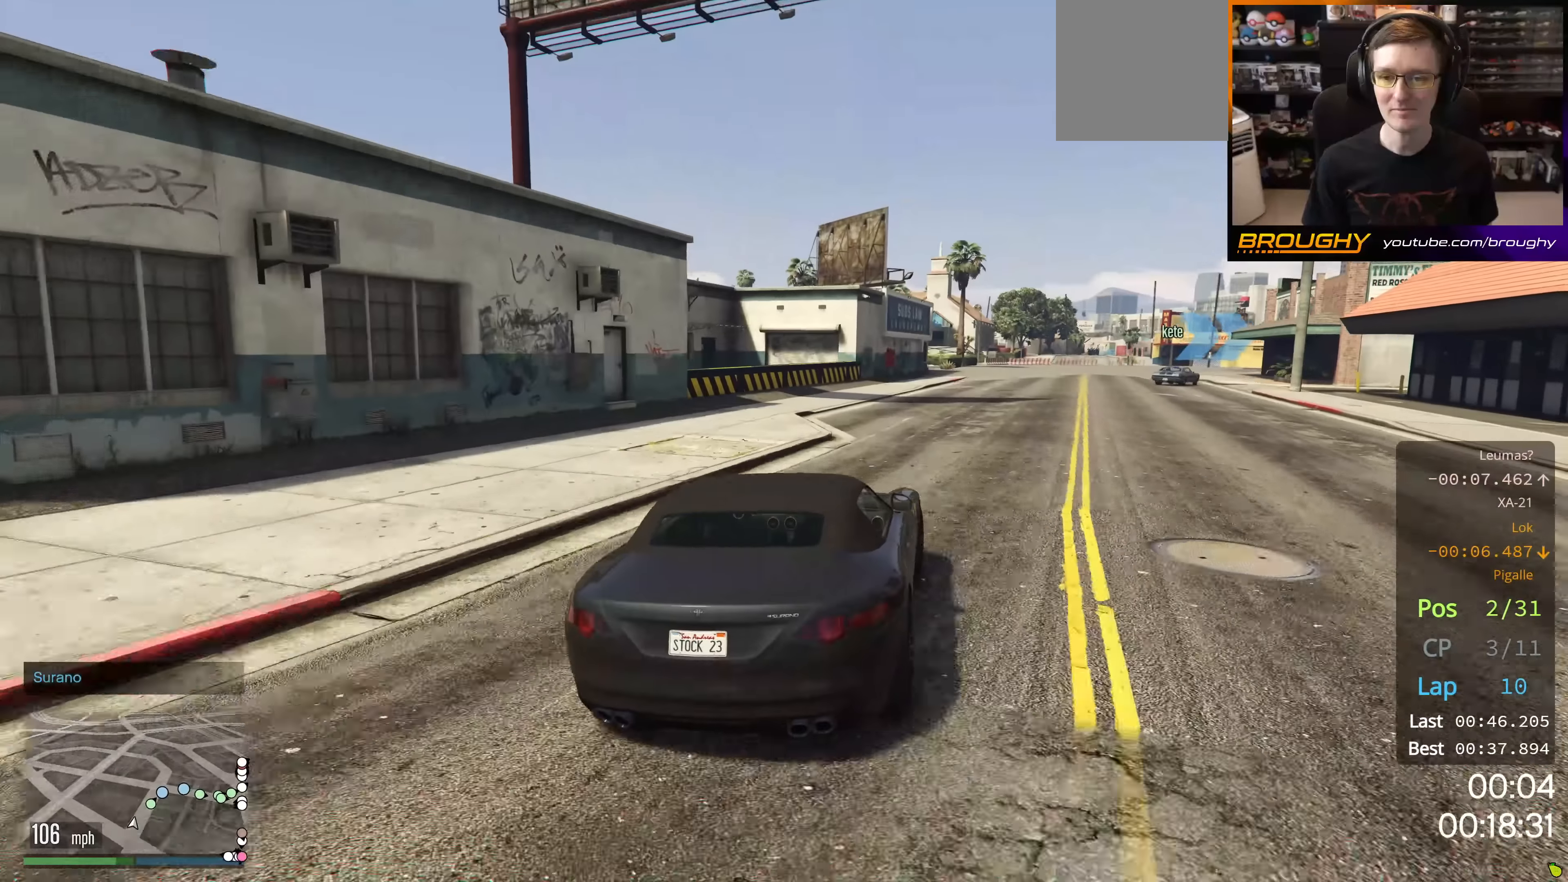
{"buttons": ["R2"], "left_stick": "center", "right_stick": "center", "events": [[67, "left_stick", "center"], [183, "left_stick", "right"], [384, "left_stick", "center"]]}
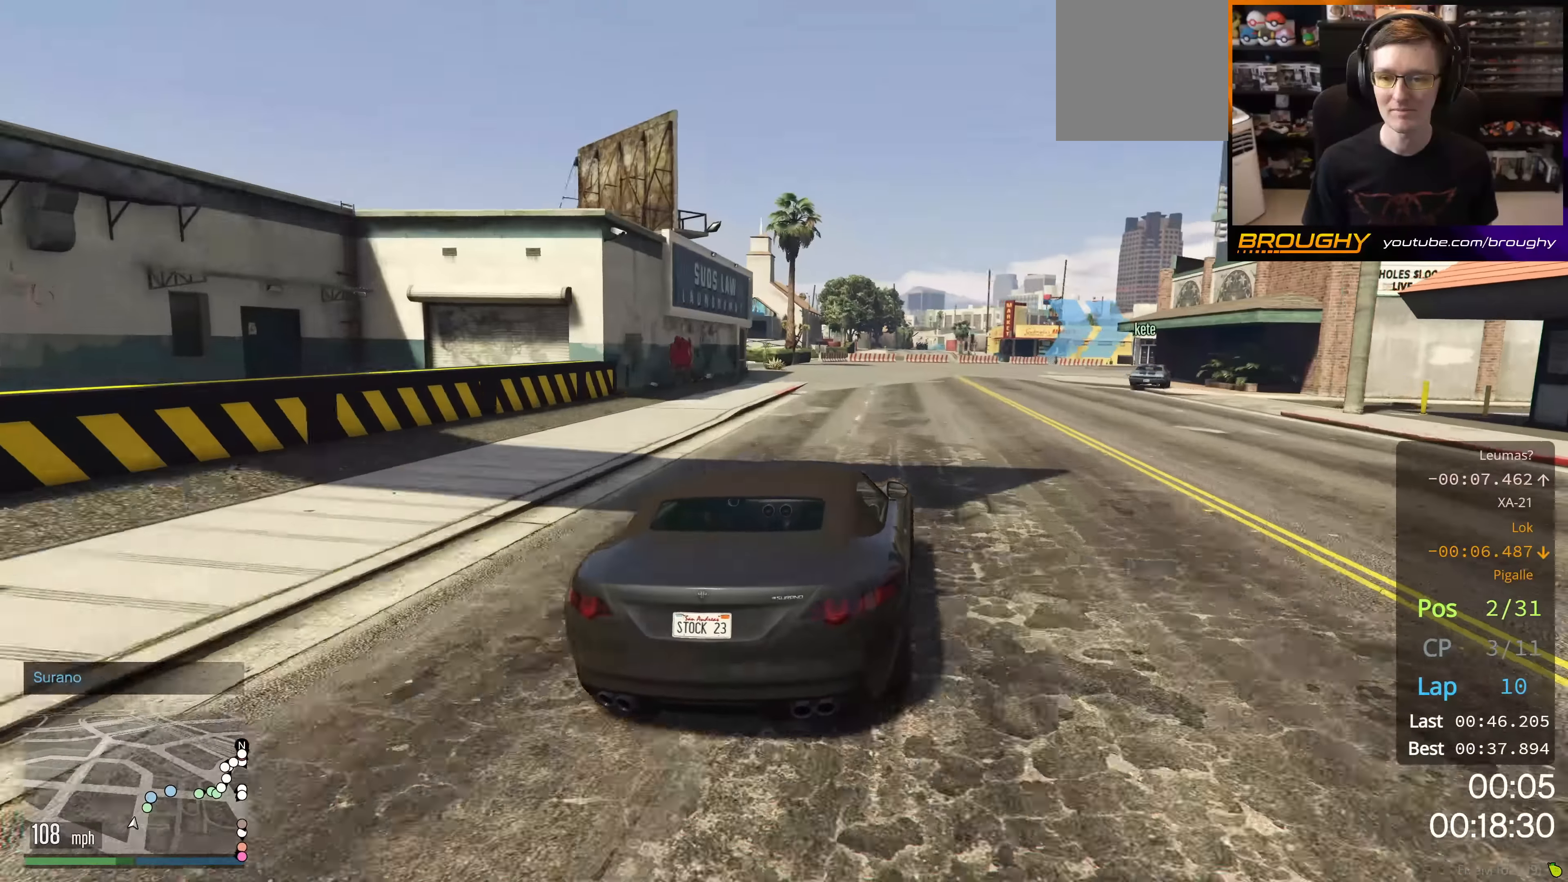
{"buttons": [], "left_stick": "down-right", "right_stick": "center", "events": [[100, "left_stick", "right"], [251, "R2", "up"], [317, "left_stick", "center"], [417, "left_stick", "right"], [484, "left_stick", "down-right"]]}
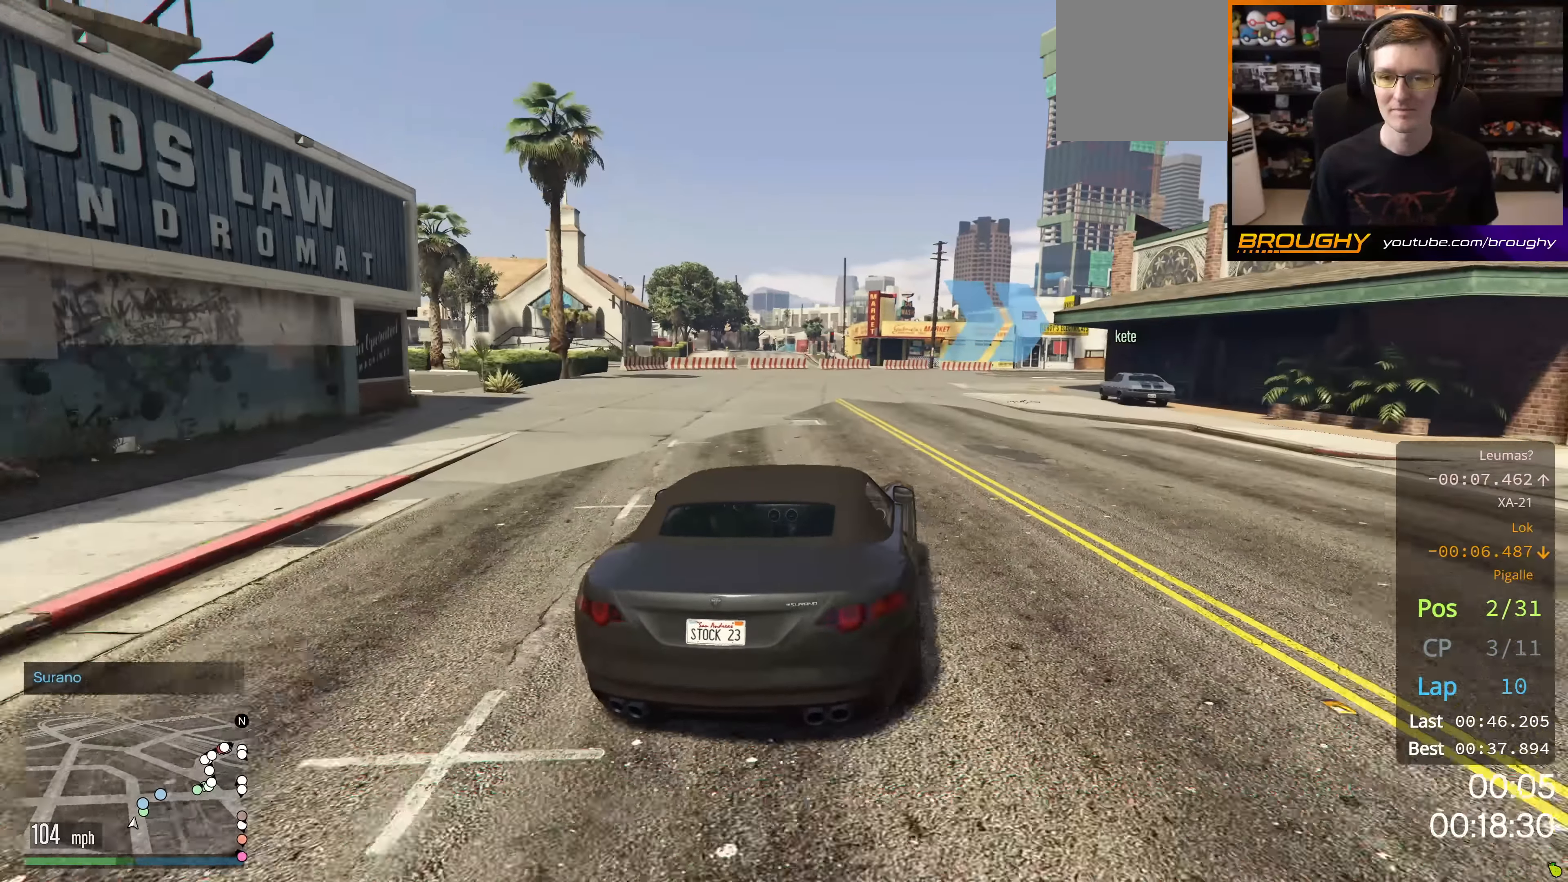
{"buttons": [], "left_stick": "center", "right_stick": "center", "events": [[83, "left_stick", "center"]]}
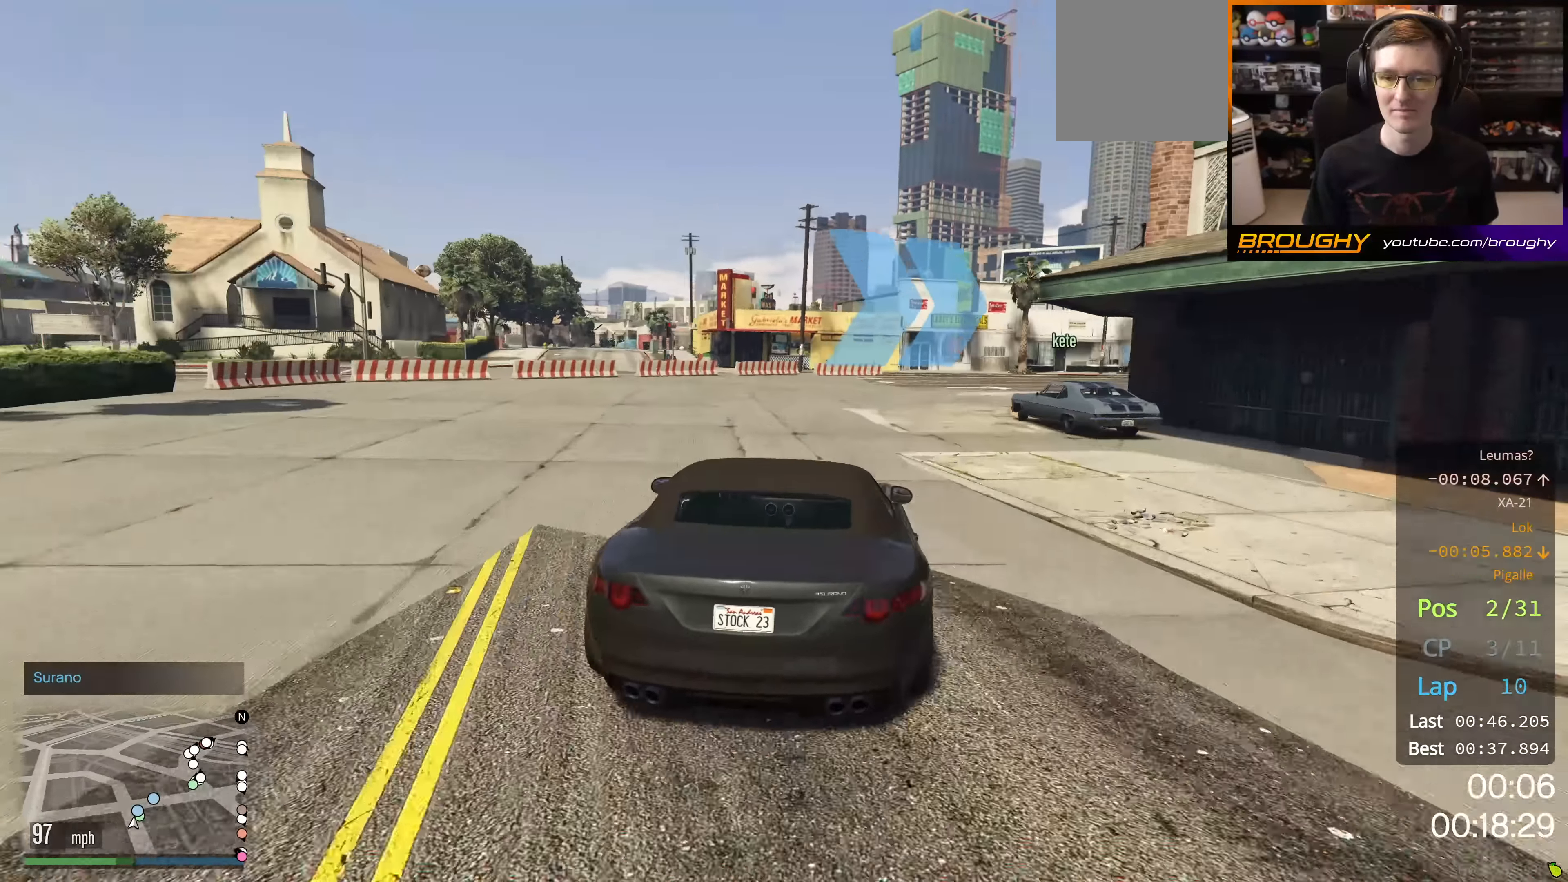
{"buttons": [], "left_stick": "right", "right_stick": "center", "events": [[67, "left_stick", "right"], [267, "left_stick", "down-right"], [367, "left_stick", "right"]]}
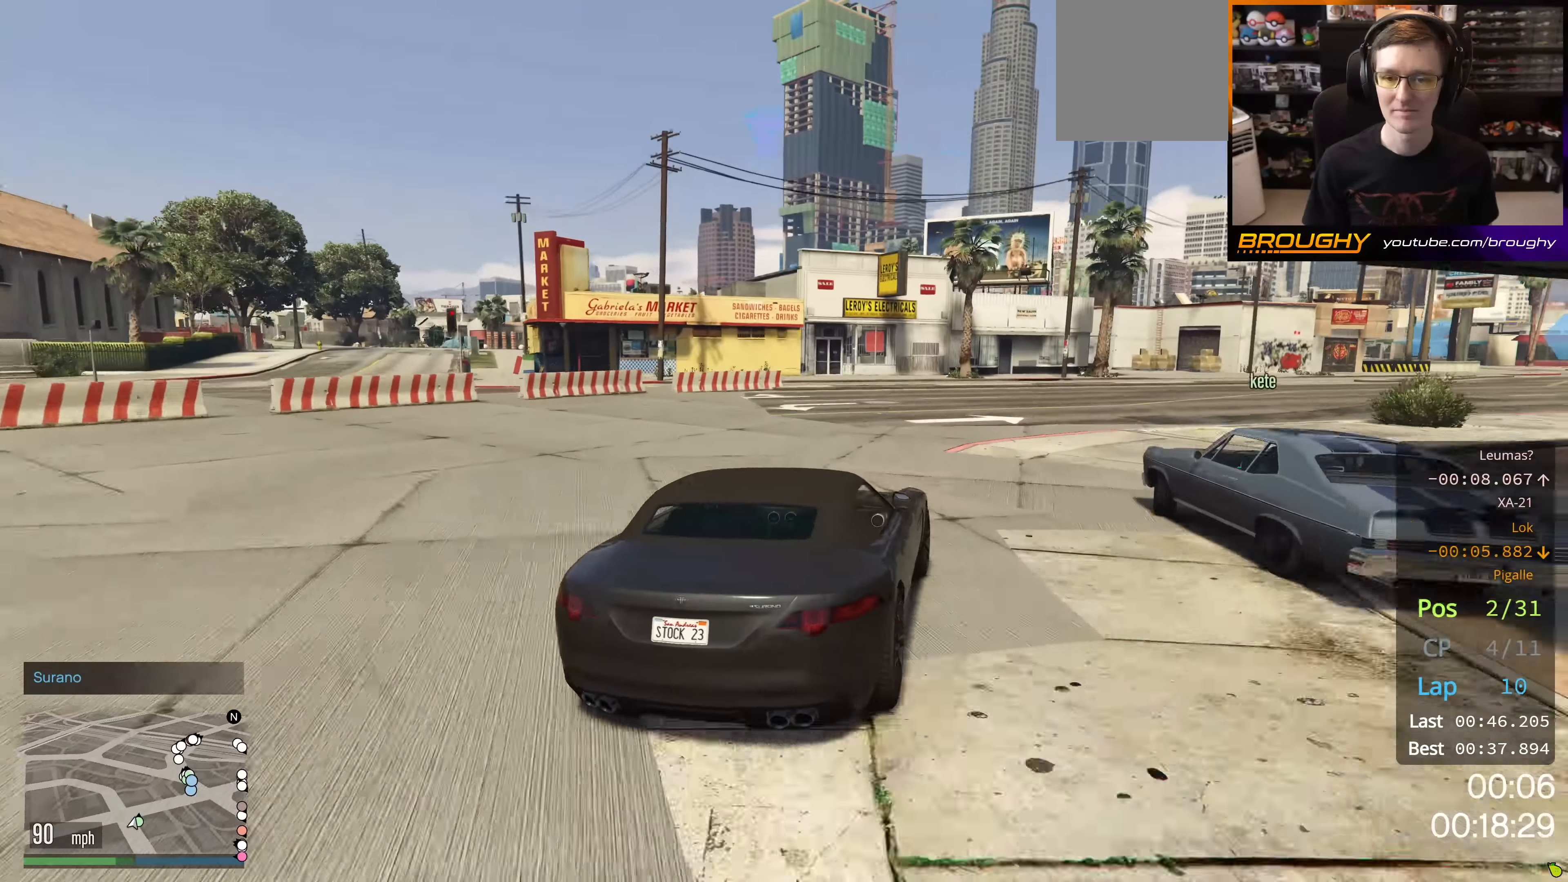
{"buttons": ["R2"], "left_stick": "center", "right_stick": "center", "events": [[50, "left_stick", "center"], [133, "left_stick", "down-right"], [267, "R2", "down"], [334, "left_stick", "center"]]}
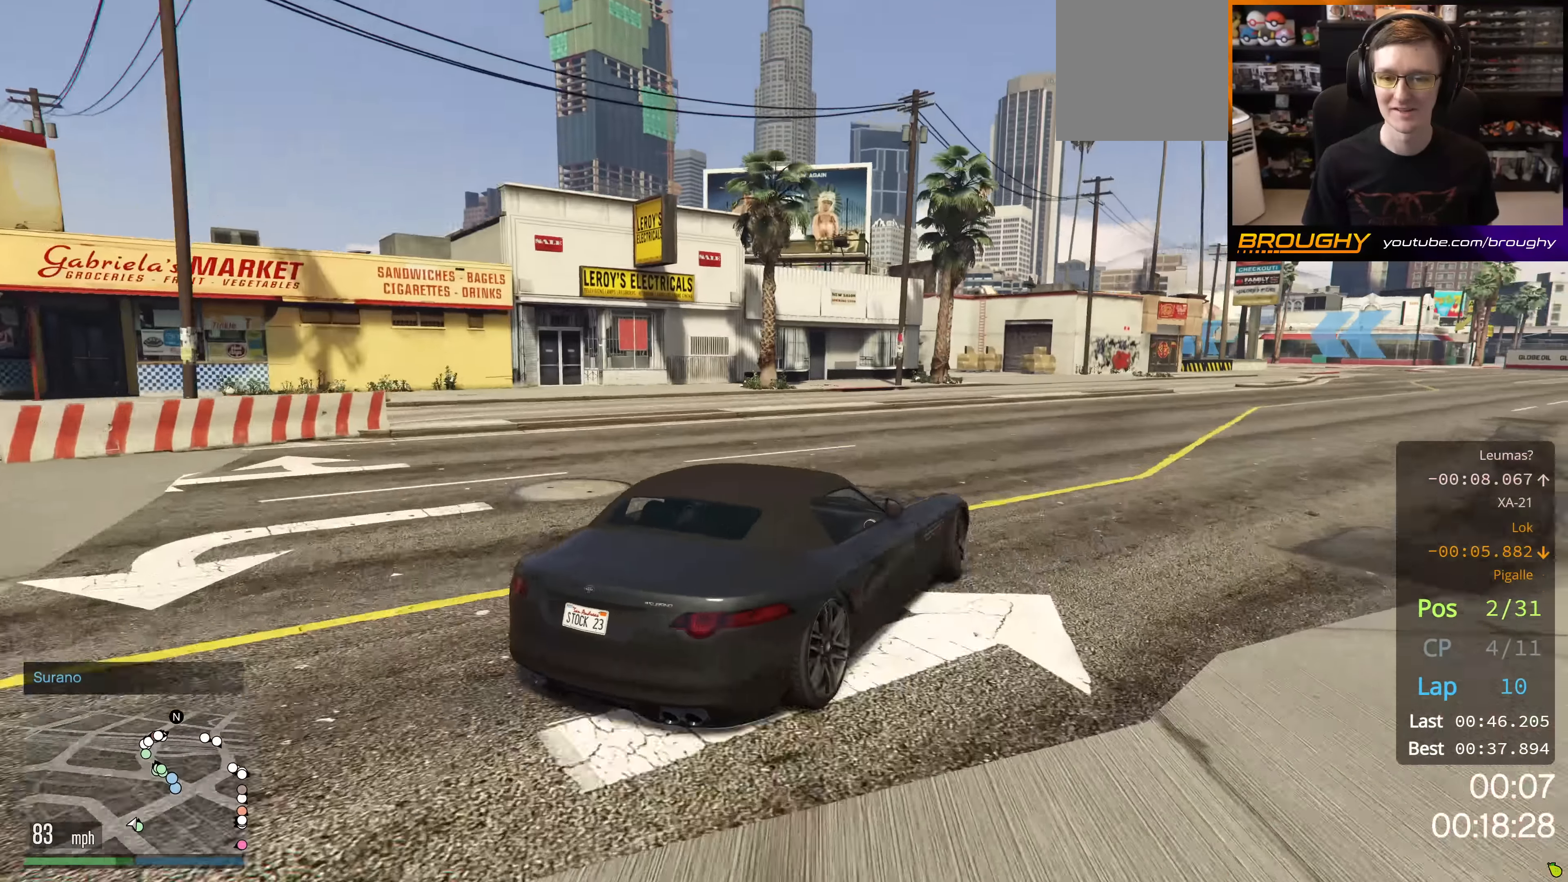
{"buttons": ["R2"], "left_stick": "up-left", "right_stick": "center", "events": [[100, "left_stick", "up-left"], [284, "left_stick", "center"], [351, "left_stick", "right"], [484, "left_stick", "up-left"]]}
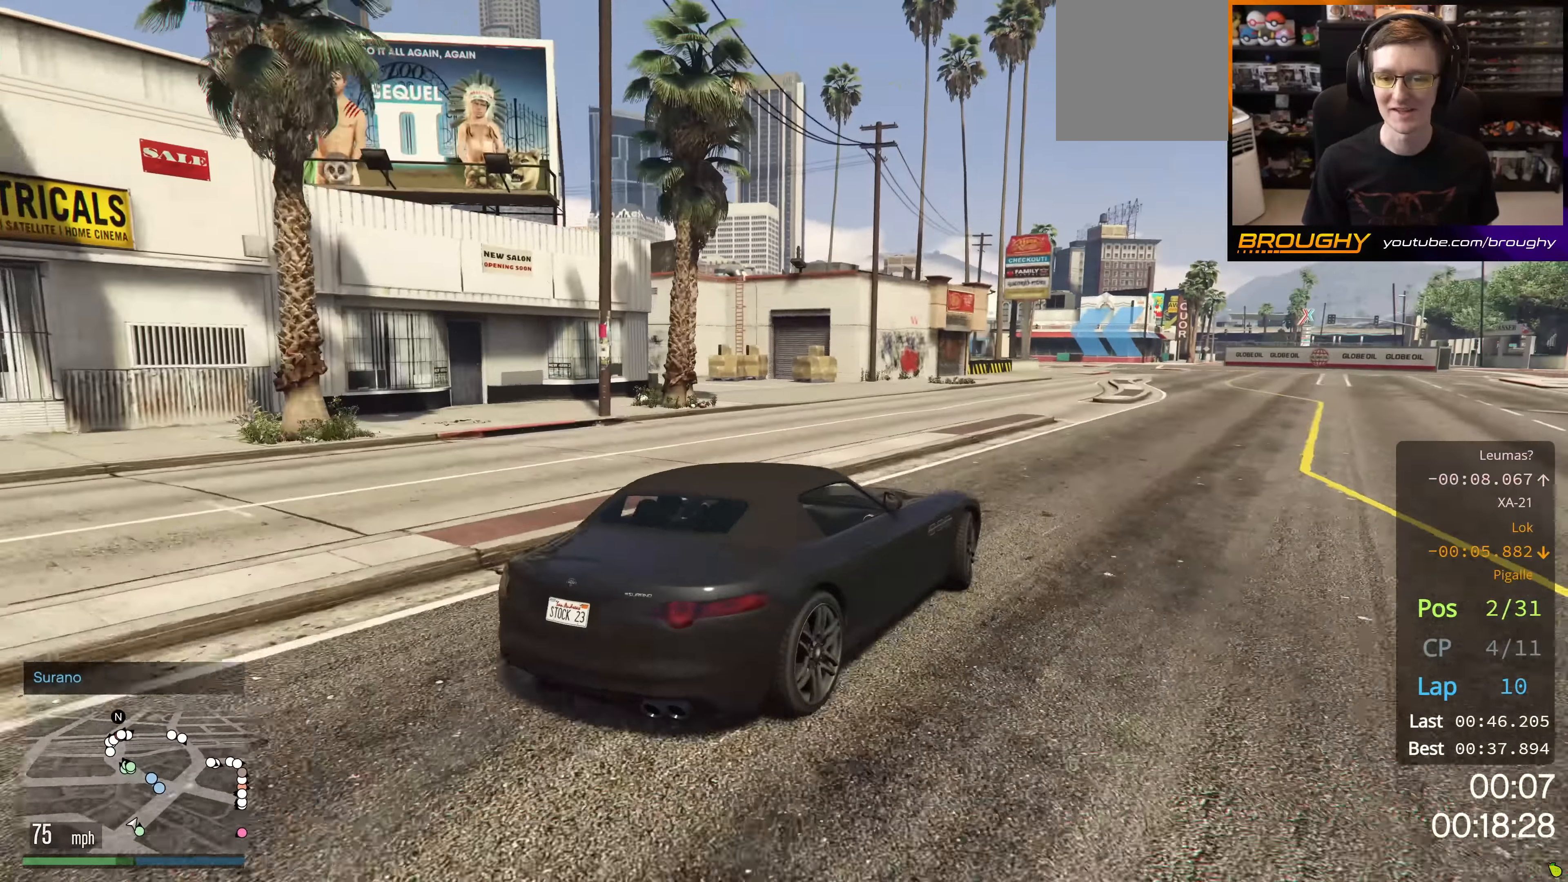
{"buttons": ["R2"], "left_stick": "center", "right_stick": "center", "events": [[117, "left_stick", "right"], [450, "left_stick", "center"]]}
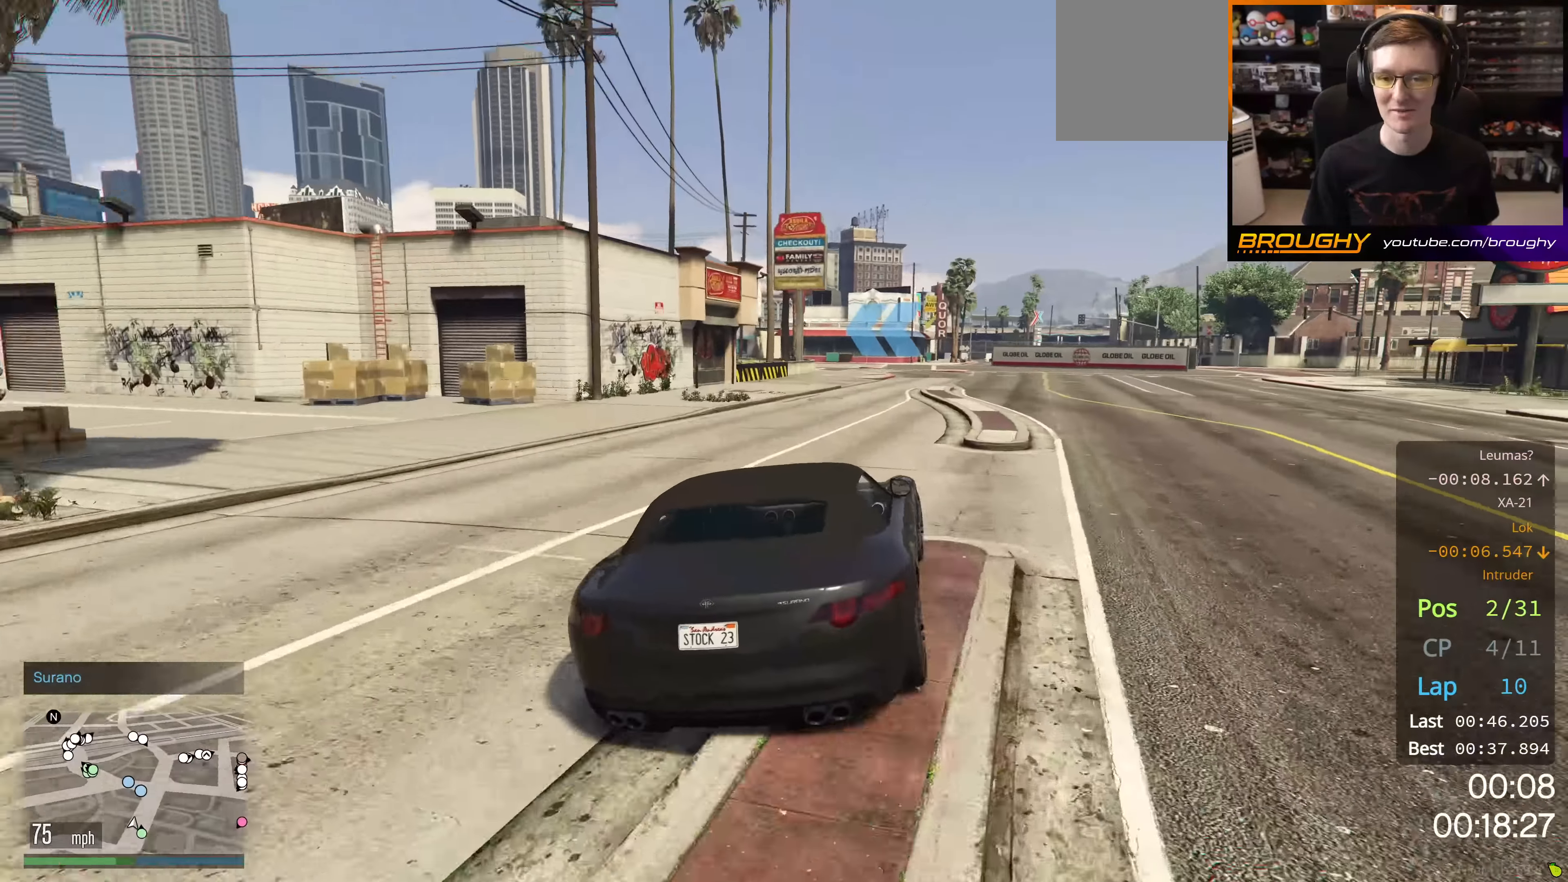
{"buttons": ["R2"], "left_stick": "center", "right_stick": "center", "events": [[134, "left_stick", "right"], [401, "left_stick", "center"]]}
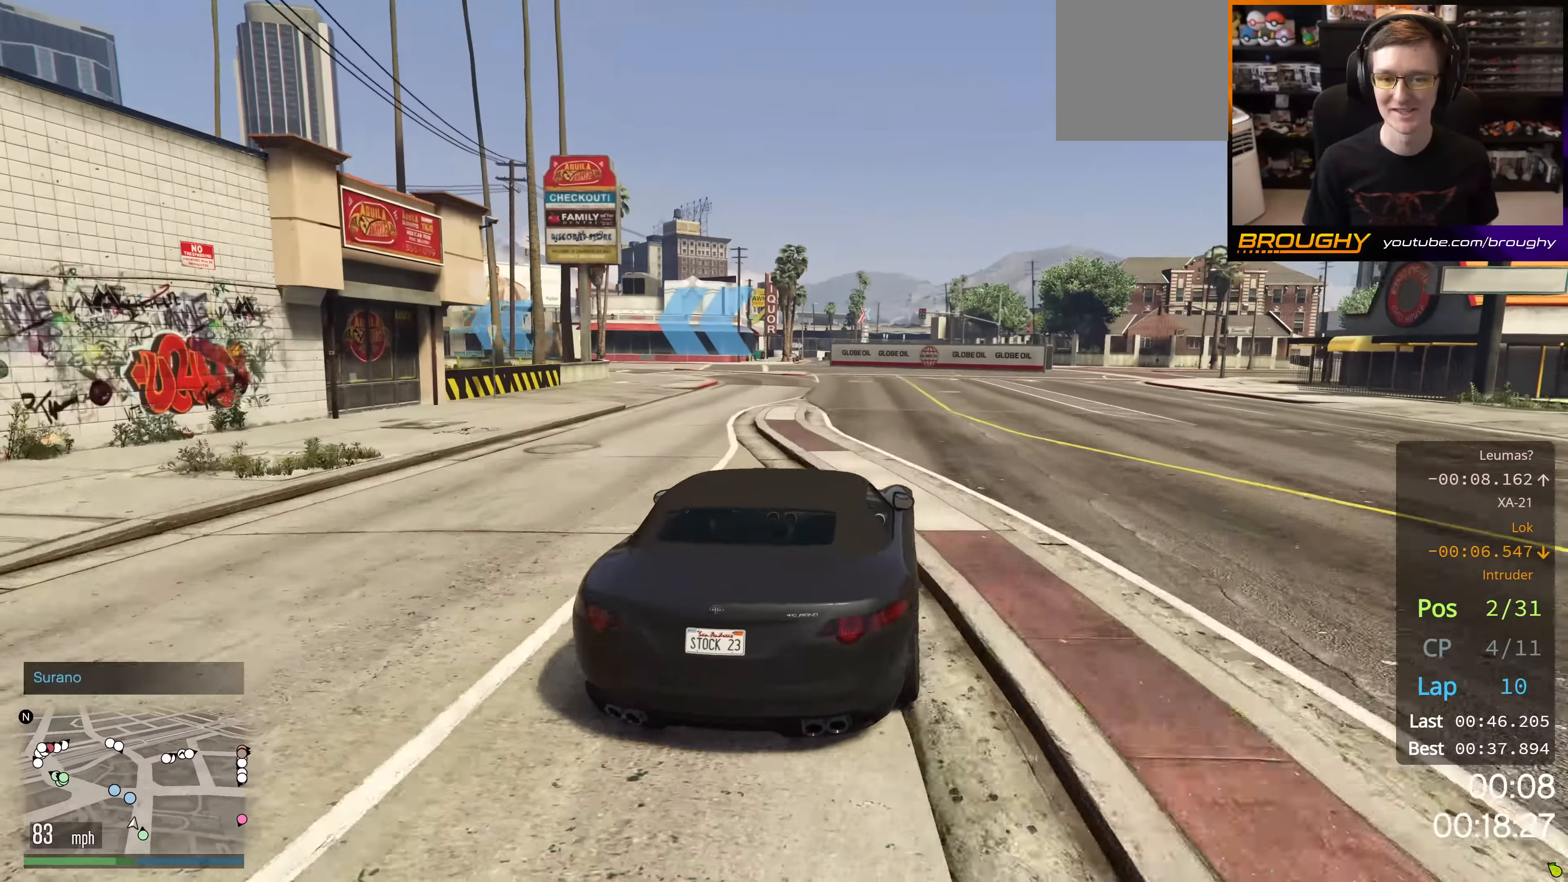
{"buttons": [], "left_stick": "up-left", "right_stick": "center", "events": [[83, "left_stick", "up-left"], [250, "left_stick", "center"], [317, "left_stick", "up-left"], [400, "R2", "up"]]}
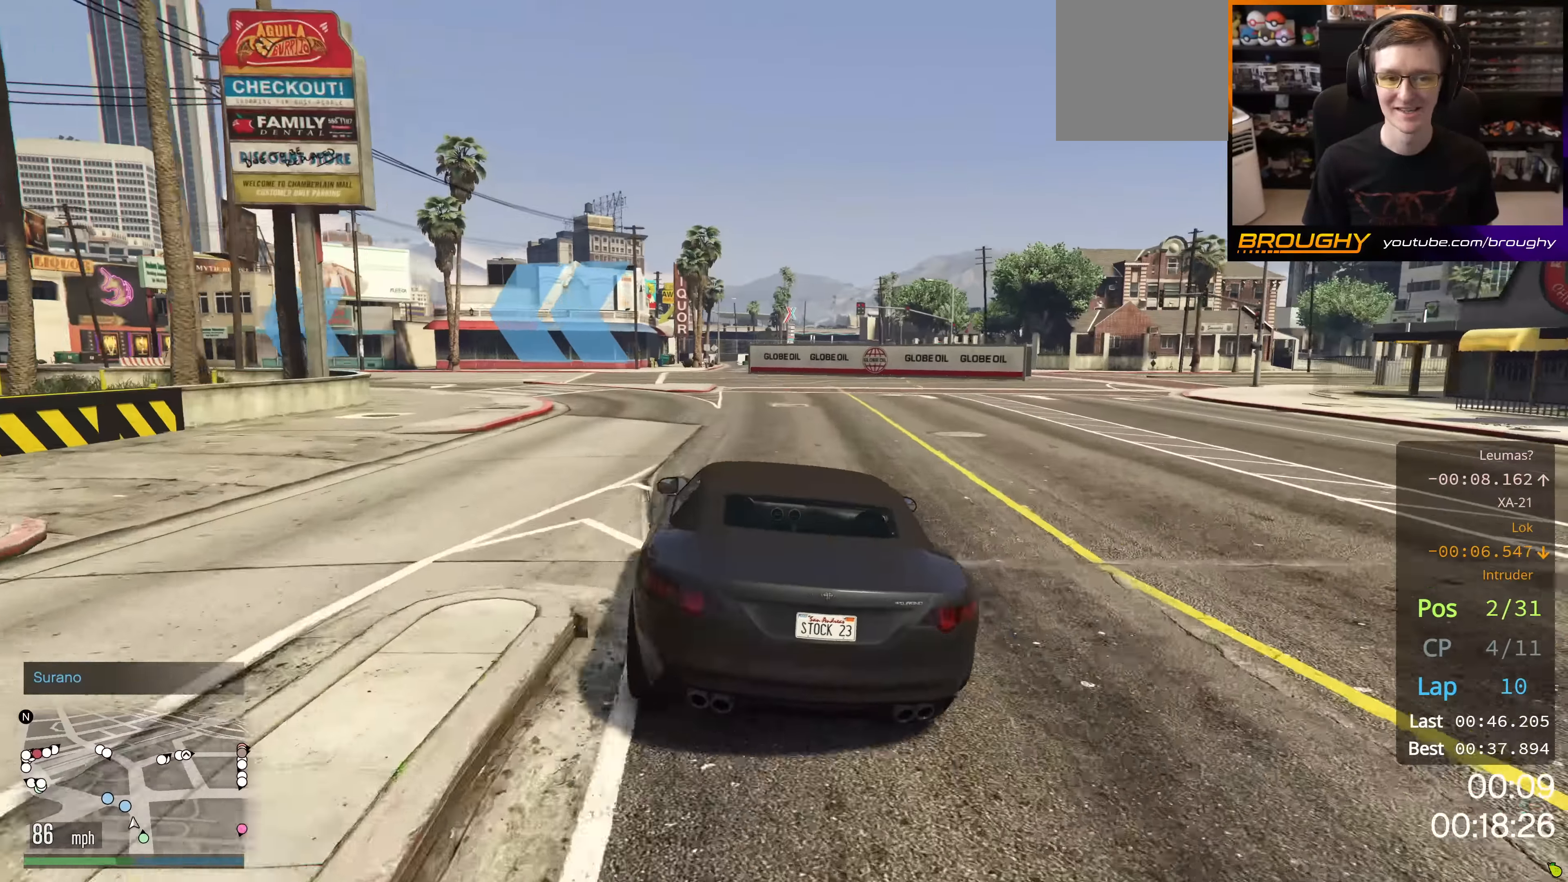
{"buttons": ["R2"], "left_stick": "up-left", "right_stick": "center", "events": [[217, "R2", "down"]]}
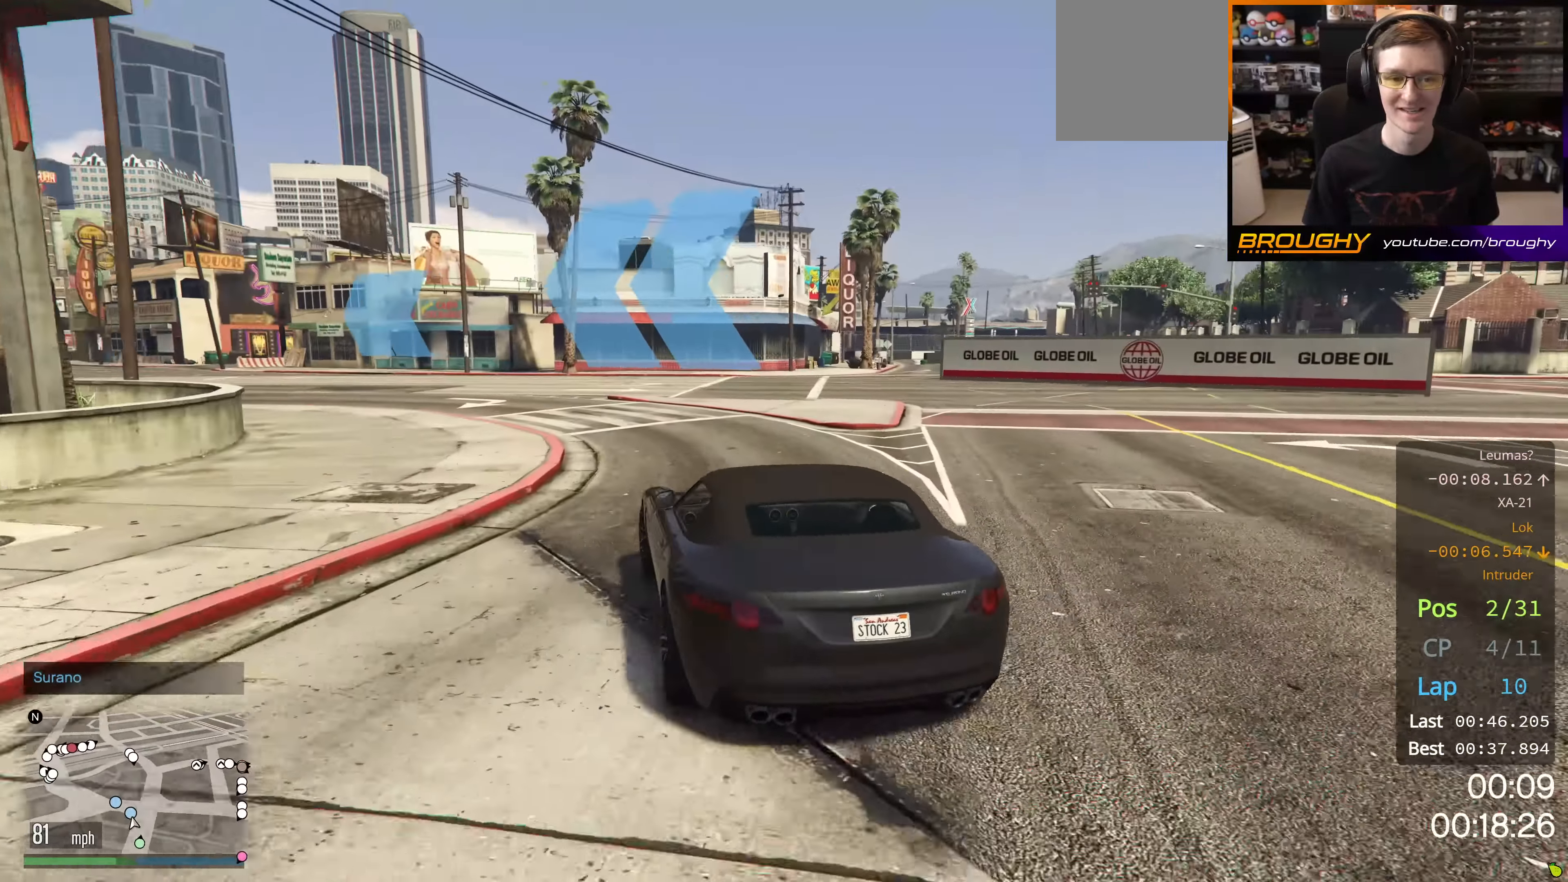
{"buttons": ["R2"], "left_stick": "up-left", "right_stick": "center", "events": []}
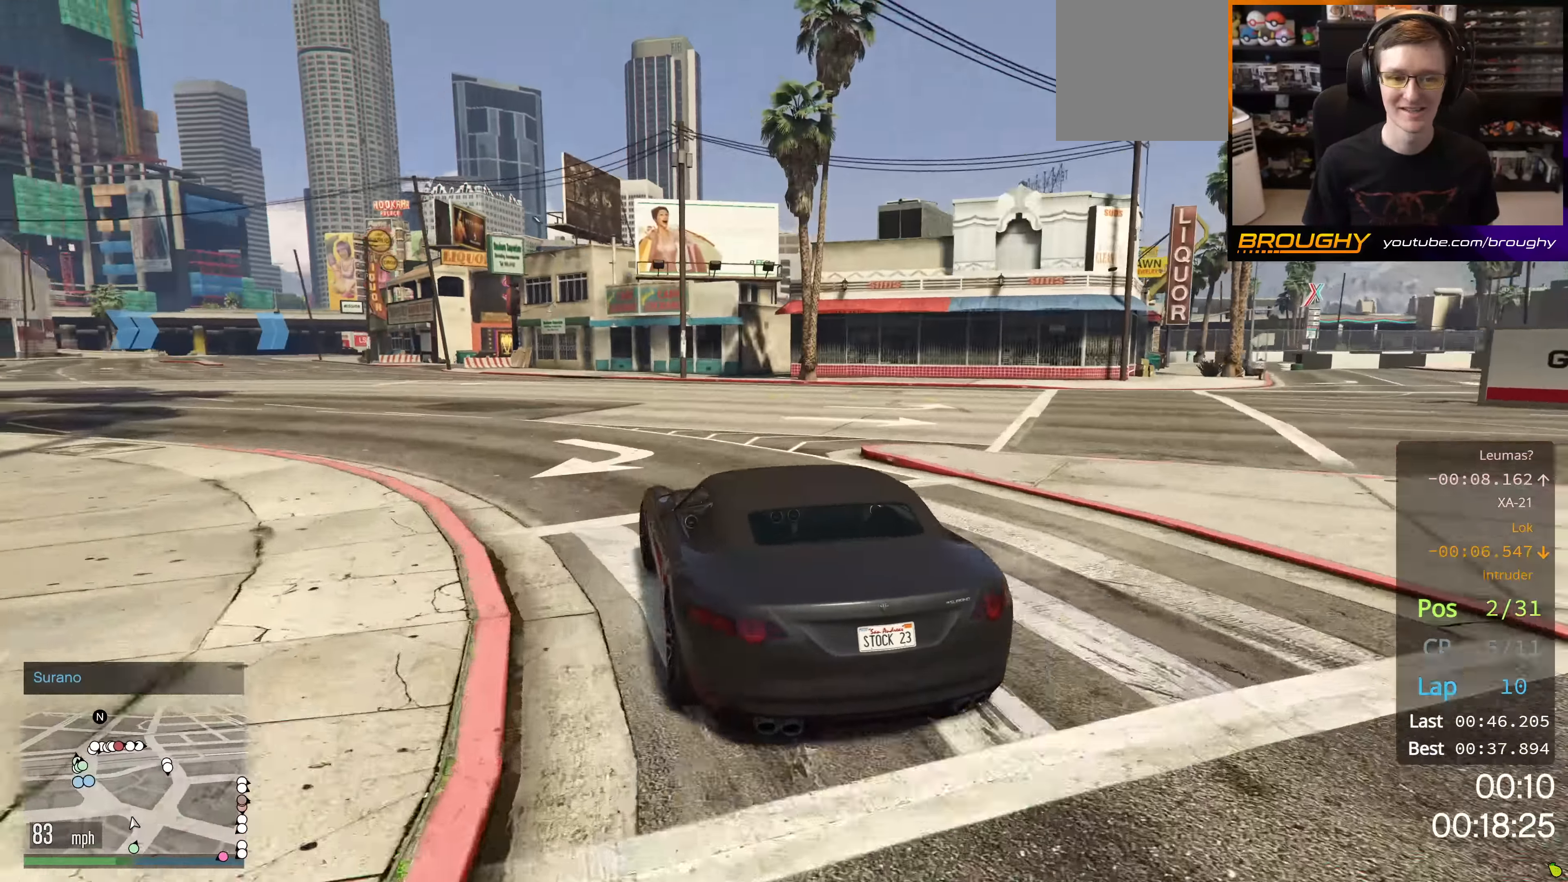
{"buttons": ["R2"], "left_stick": "center", "right_stick": "center", "events": [[34, "left_stick", "center"], [150, "left_stick", "up-left"], [317, "left_stick", "center"]]}
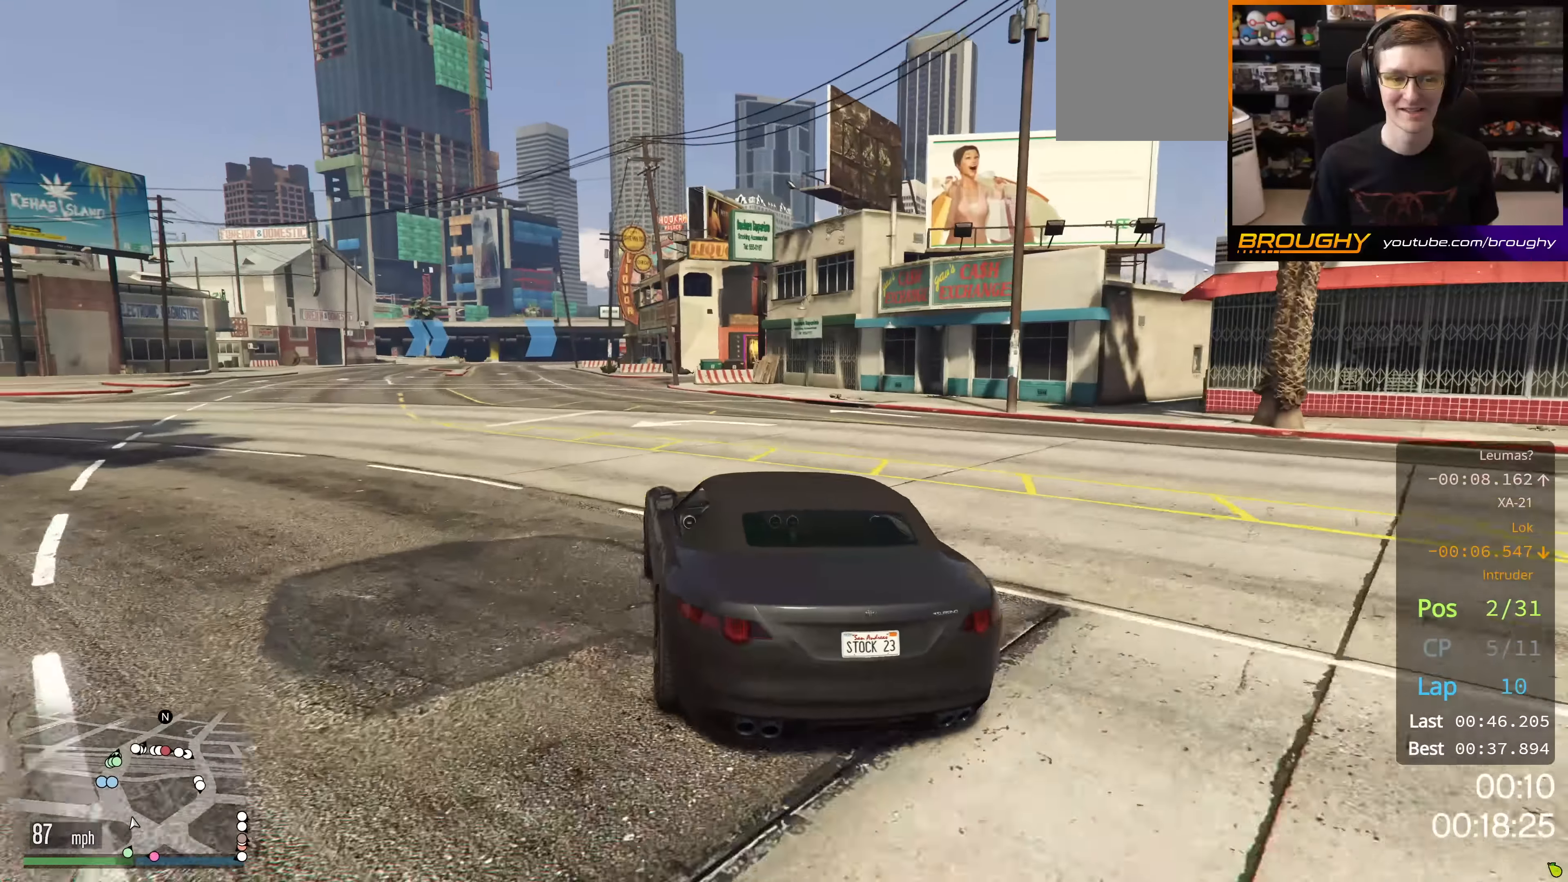
{"buttons": ["R2"], "left_stick": "center", "right_stick": "center", "events": [[233, "left_stick", "up-left"], [367, "left_stick", "center"]]}
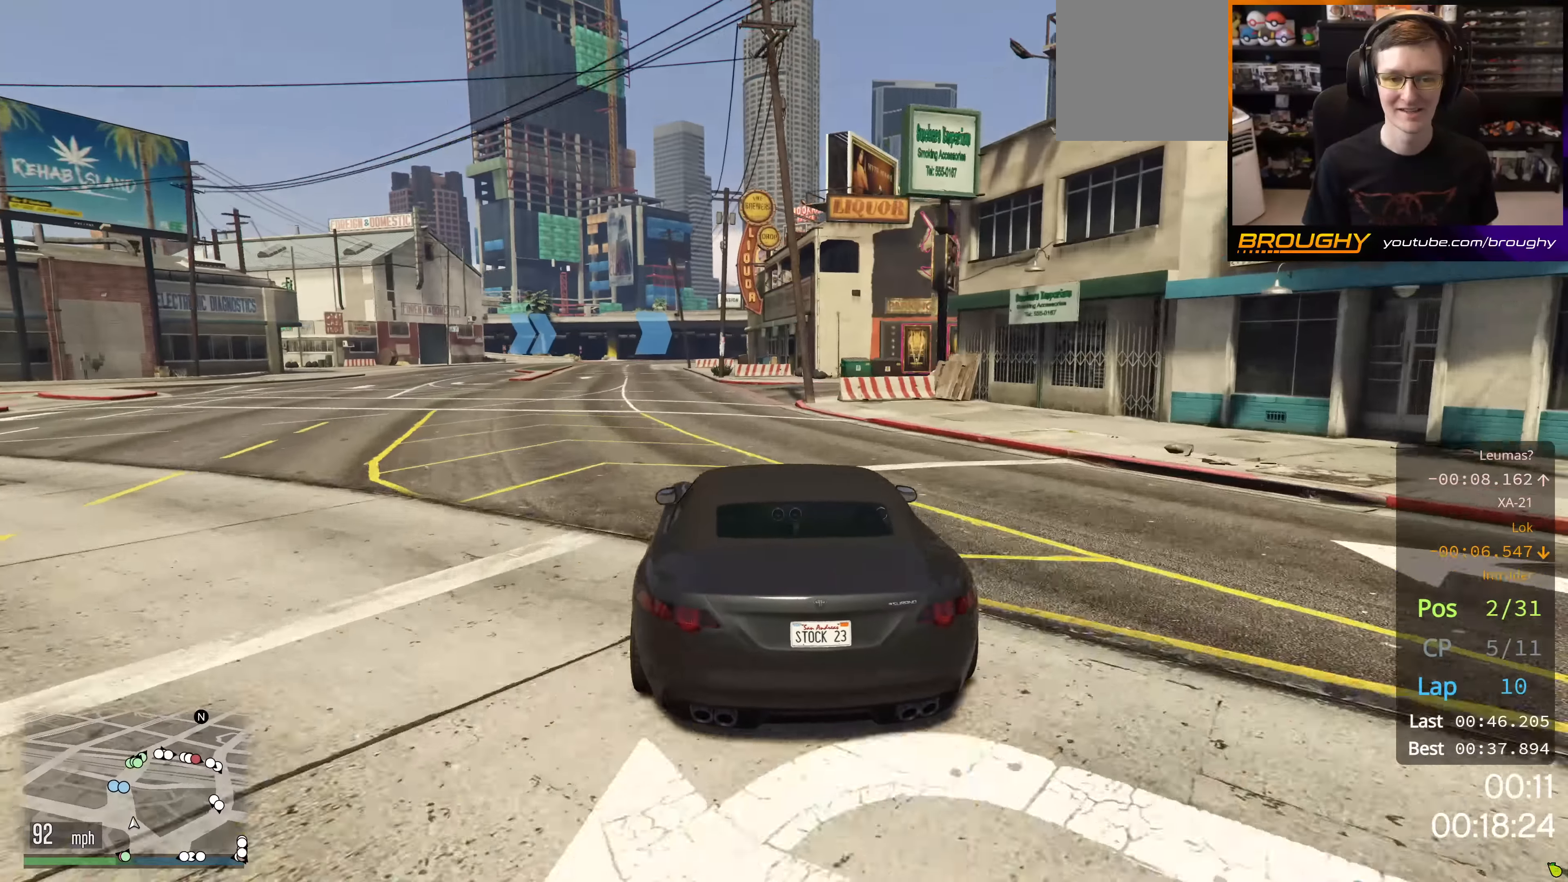
{"buttons": ["R2"], "left_stick": "center", "right_stick": "center", "events": [[150, "left_stick", "up-left"], [301, "left_stick", "center"]]}
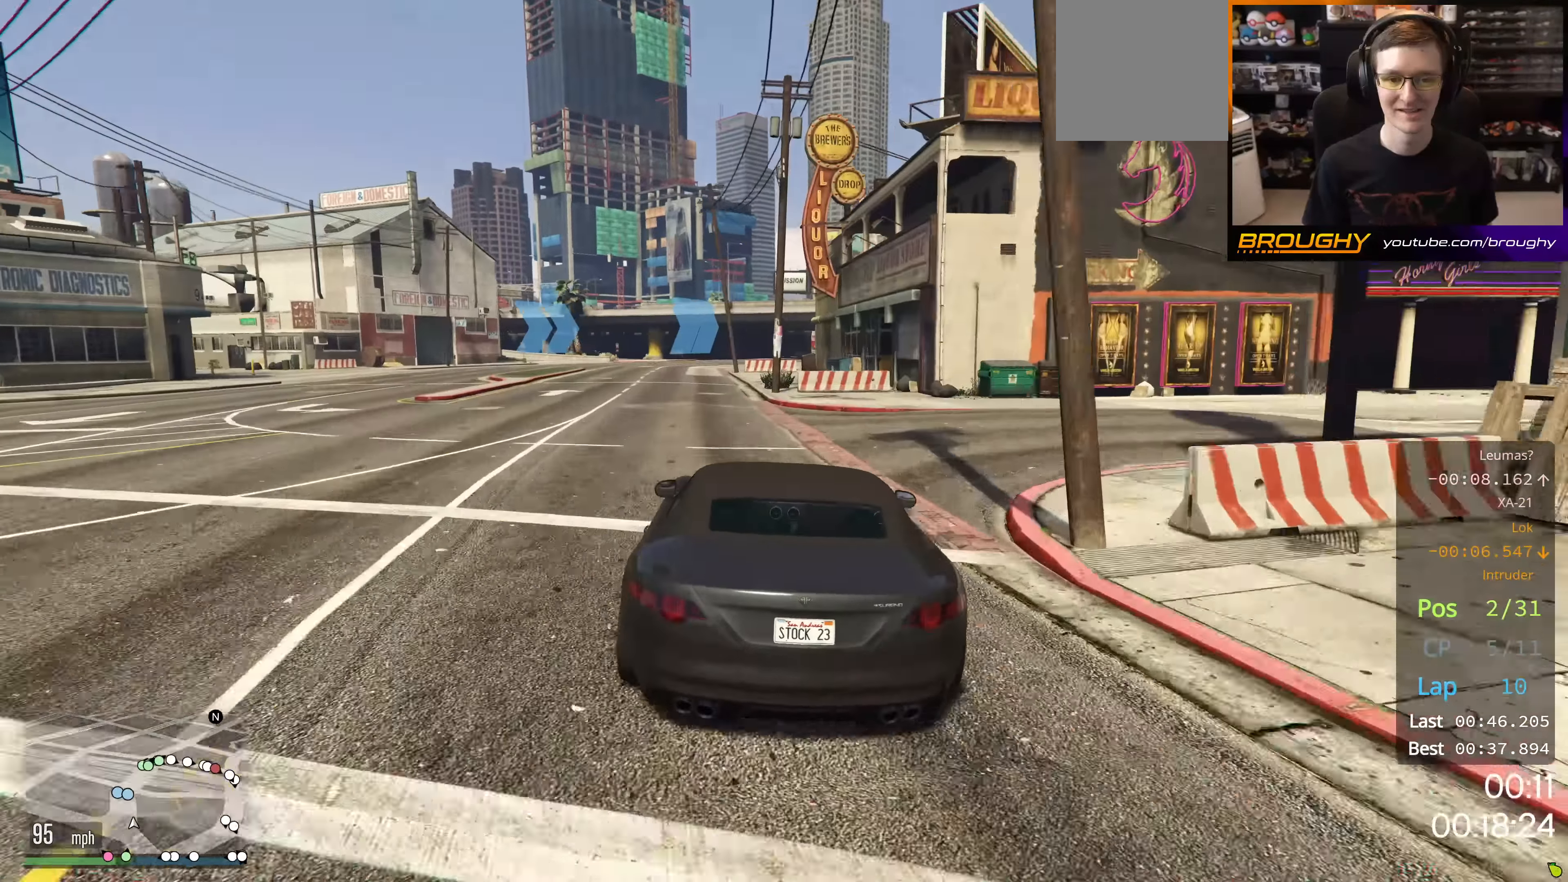
{"buttons": ["L2", "R2"], "left_stick": "down", "right_stick": "center", "events": [[33, "left_stick", "up-left"], [233, "left_stick", "center"], [300, "L2", "down"], [300, "left_stick", "down"]]}
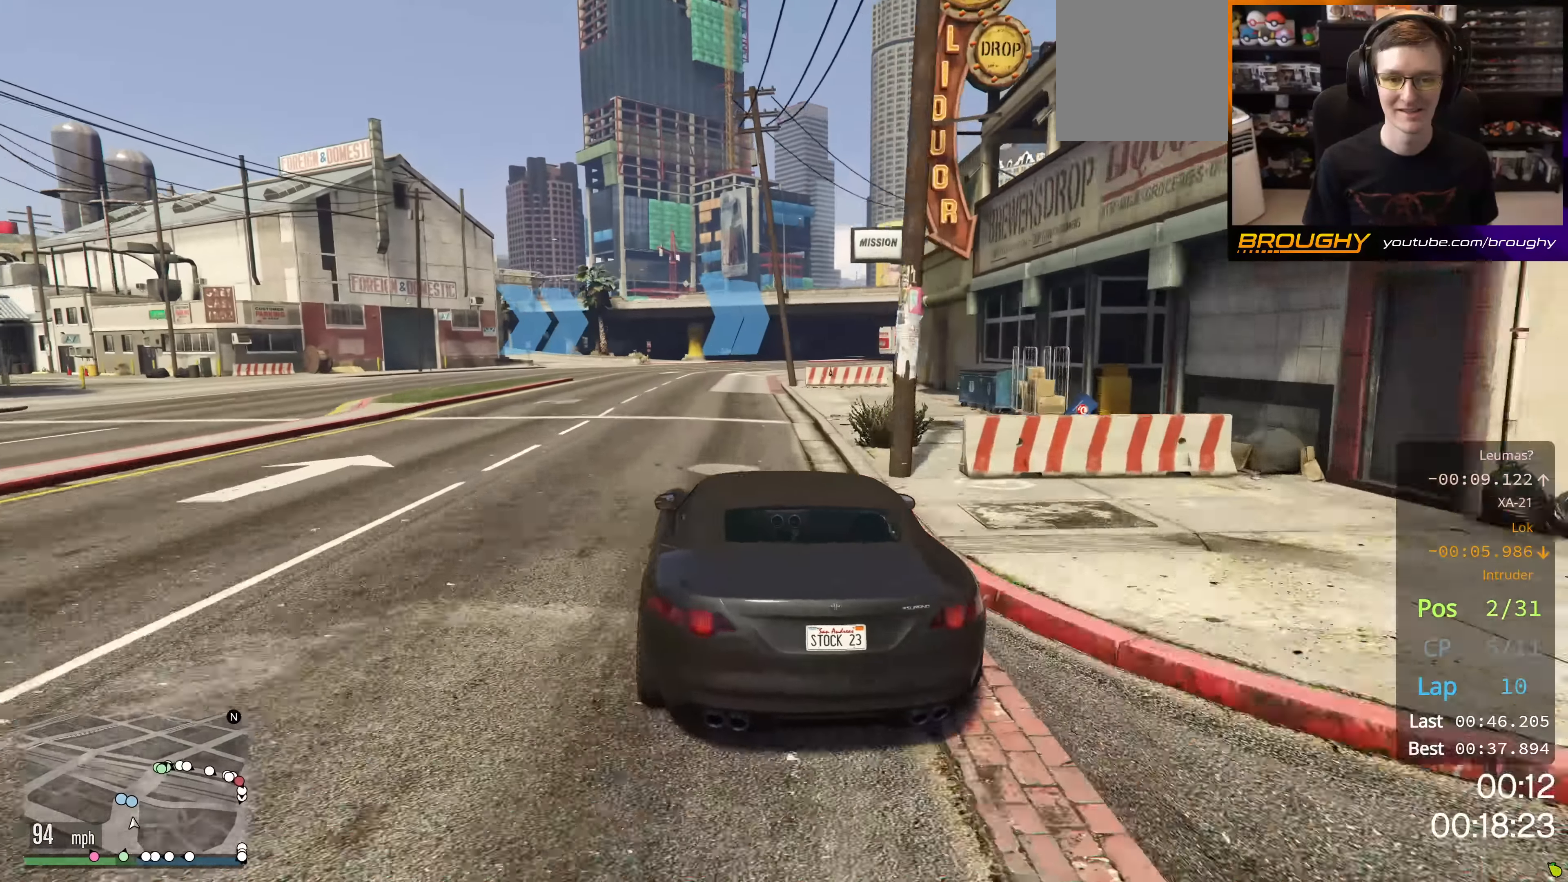
{"buttons": ["R2"], "left_stick": "right", "right_stick": "center", "events": [[34, "L2", "up"], [50, "left_stick", "center"], [384, "left_stick", "right"]]}
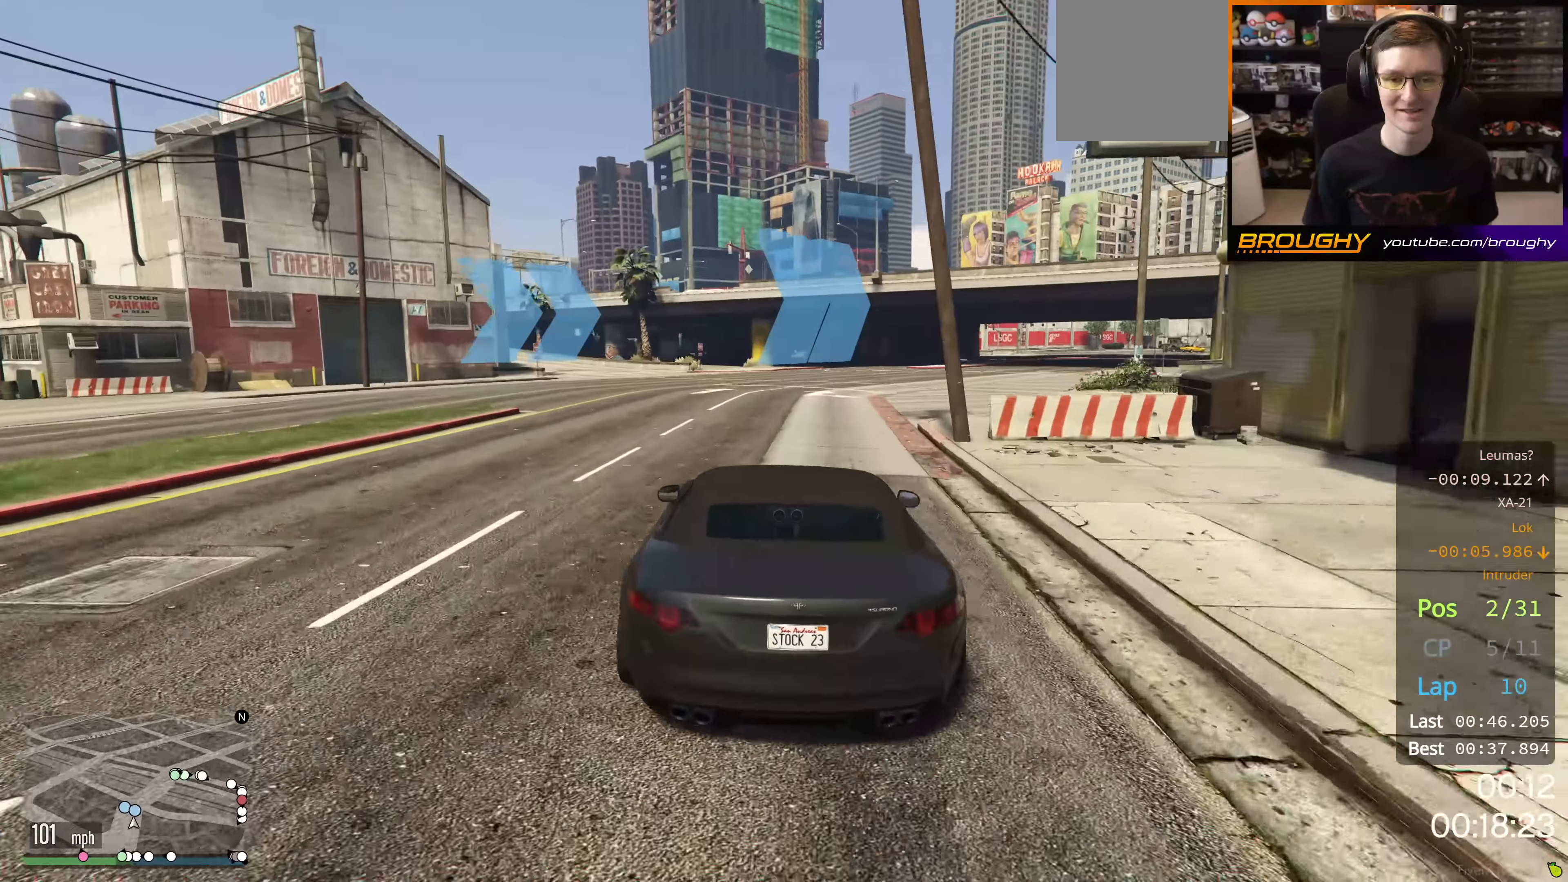
{"buttons": ["R2"], "left_stick": "right", "right_stick": "center", "events": [[67, "left_stick", "center"], [367, "left_stick", "right"]]}
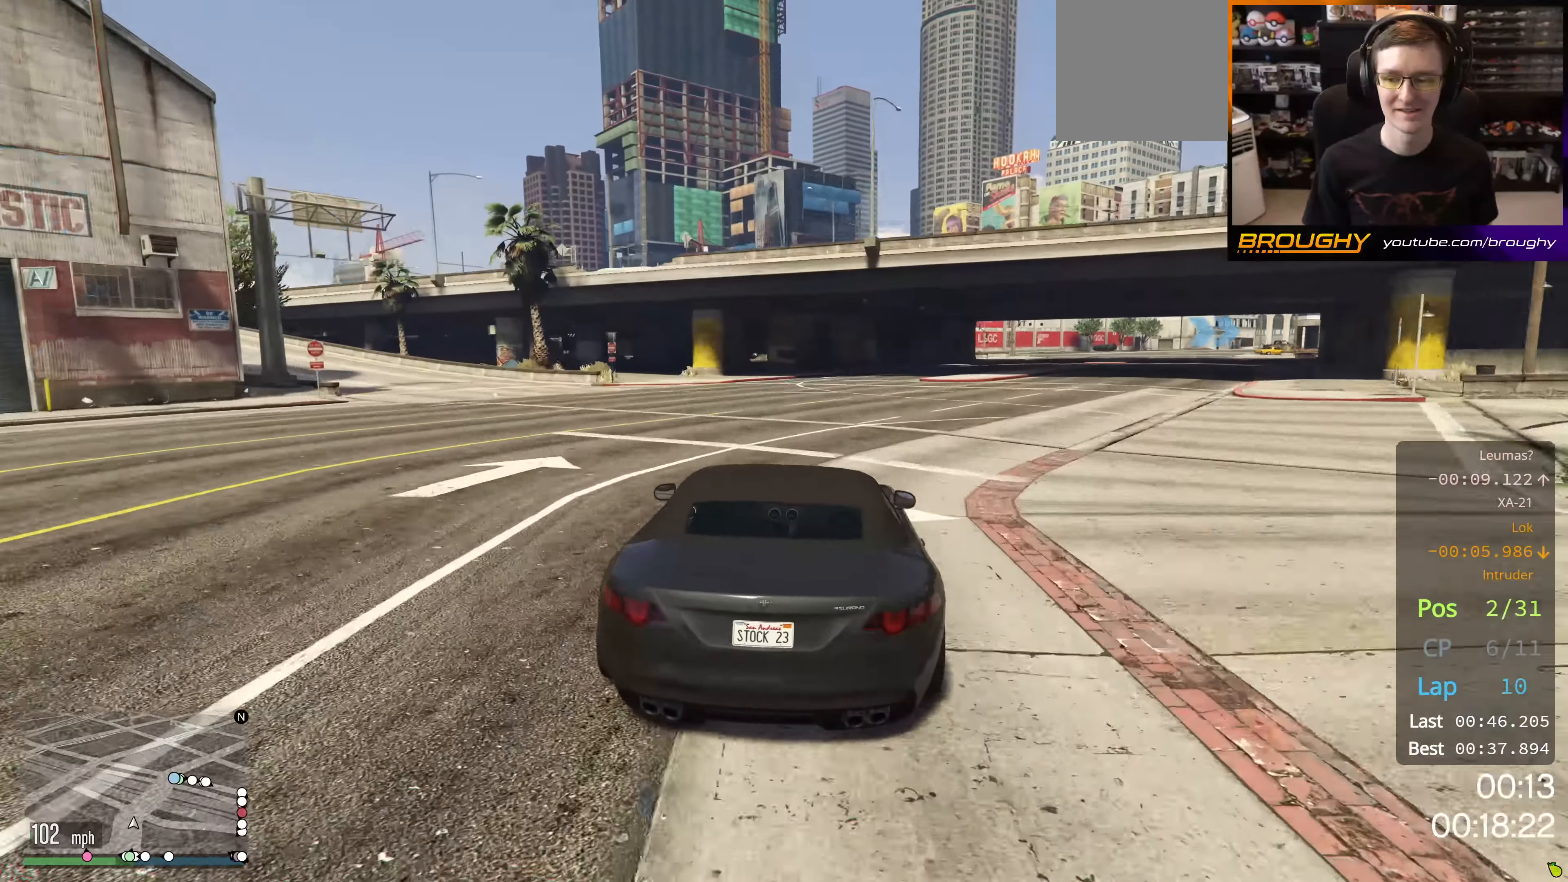
{"buttons": ["R2"], "left_stick": "center", "right_stick": "center", "events": [[84, "left_stick", "center"]]}
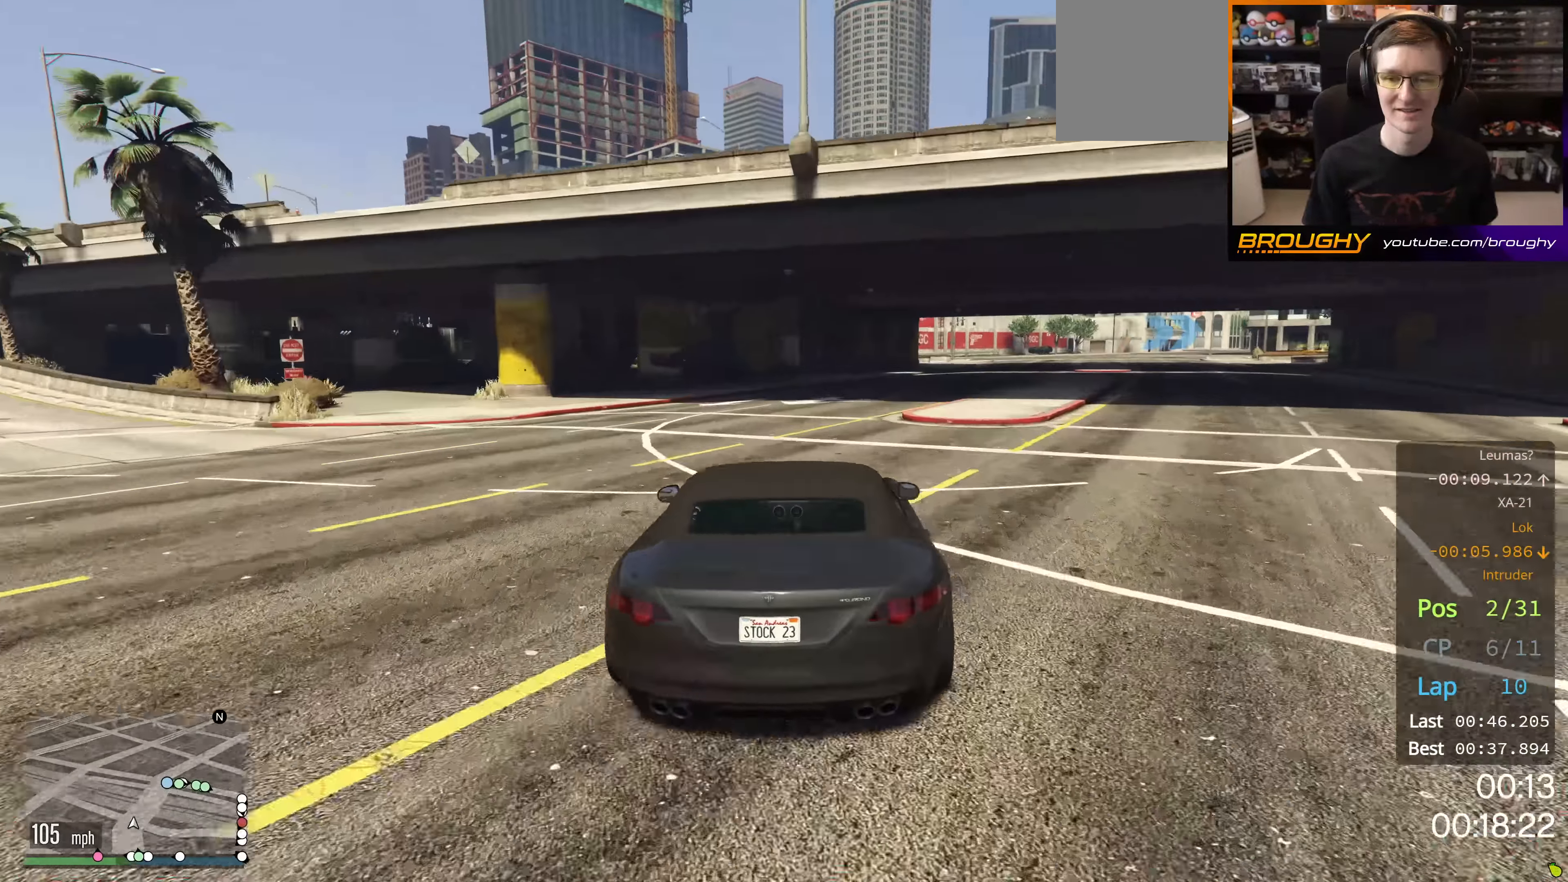
{"buttons": ["R2"], "left_stick": "right", "right_stick": "center", "events": [[50, "left_stick", "right"], [250, "left_stick", "center"], [417, "left_stick", "right"]]}
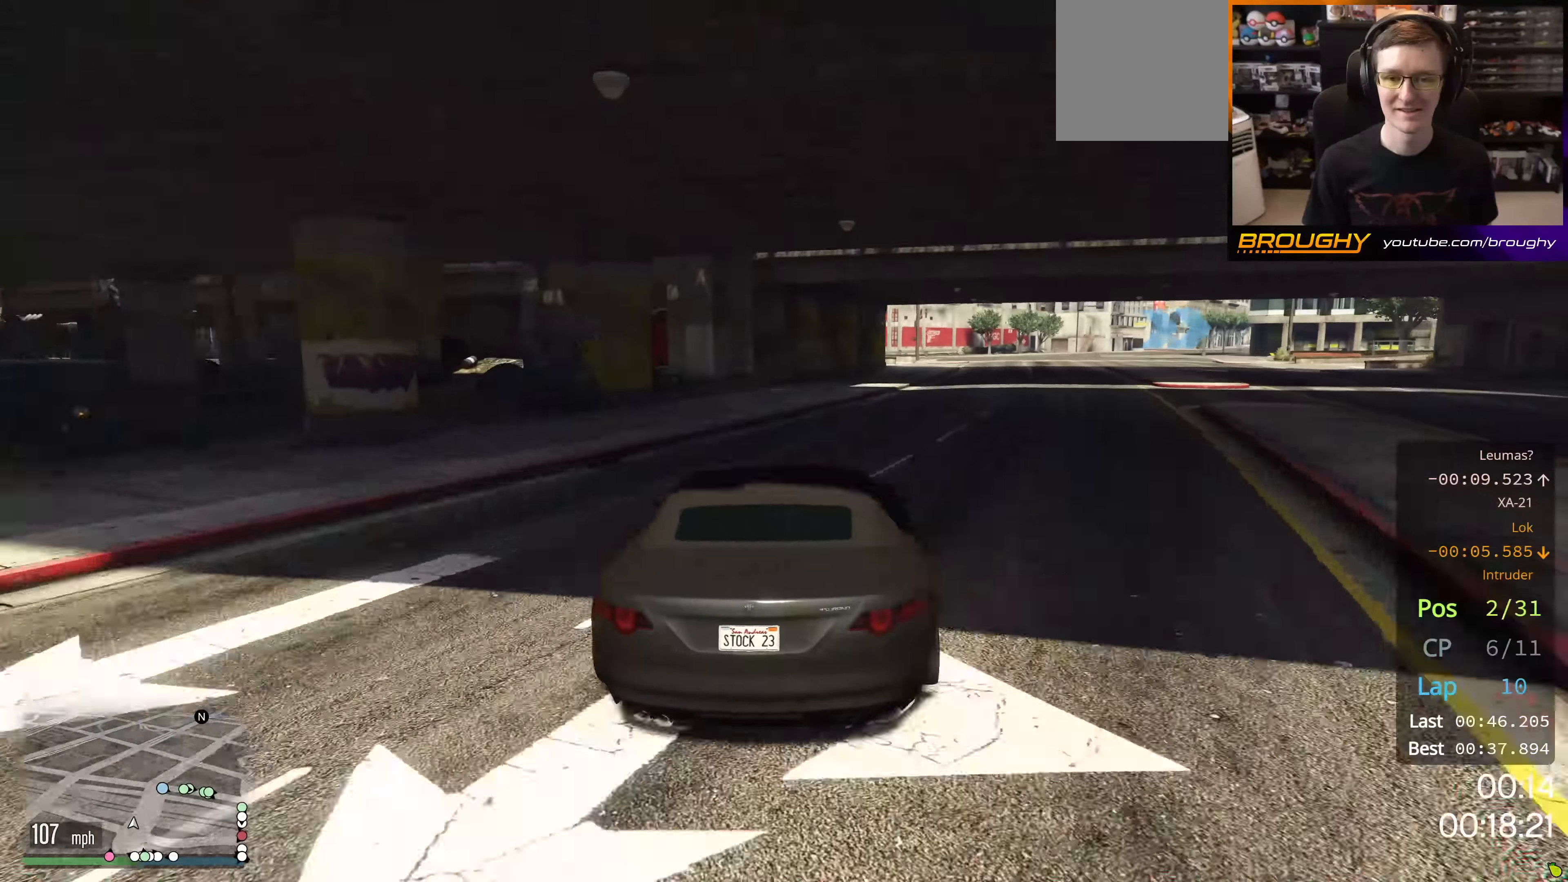
{"buttons": ["R2"], "left_stick": "right", "right_stick": "center", "events": [[84, "left_stick", "center"], [217, "left_stick", "right"], [367, "left_stick", "center"], [434, "left_stick", "right"]]}
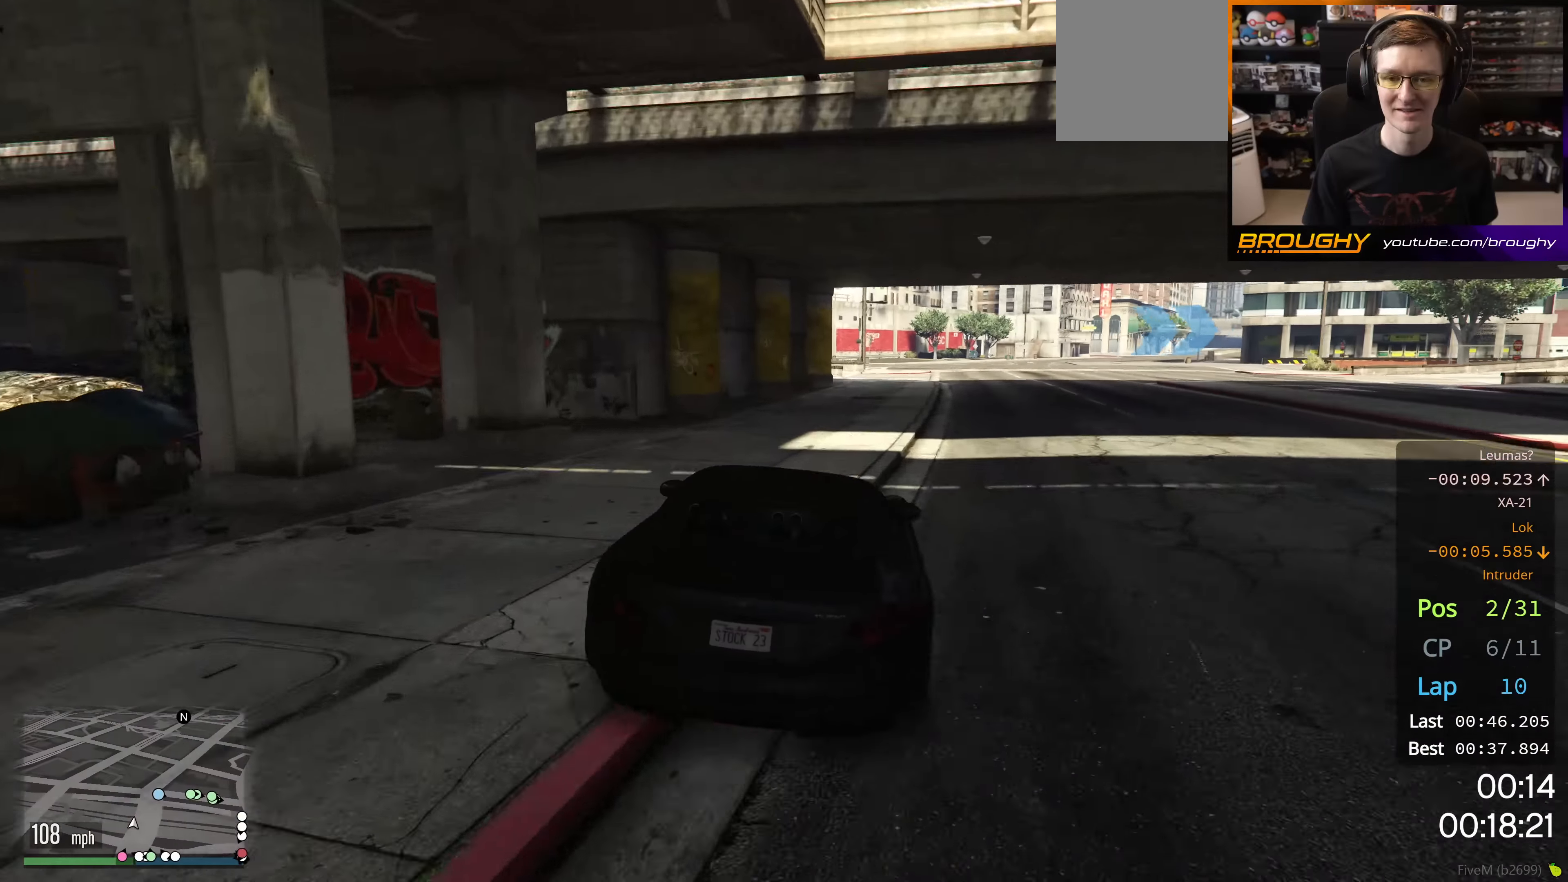
{"buttons": [], "left_stick": "right", "right_stick": "center", "events": [[100, "R2", "up"], [133, "left_stick", "center"], [200, "left_stick", "right"], [400, "left_stick", "center"], [467, "left_stick", "right"]]}
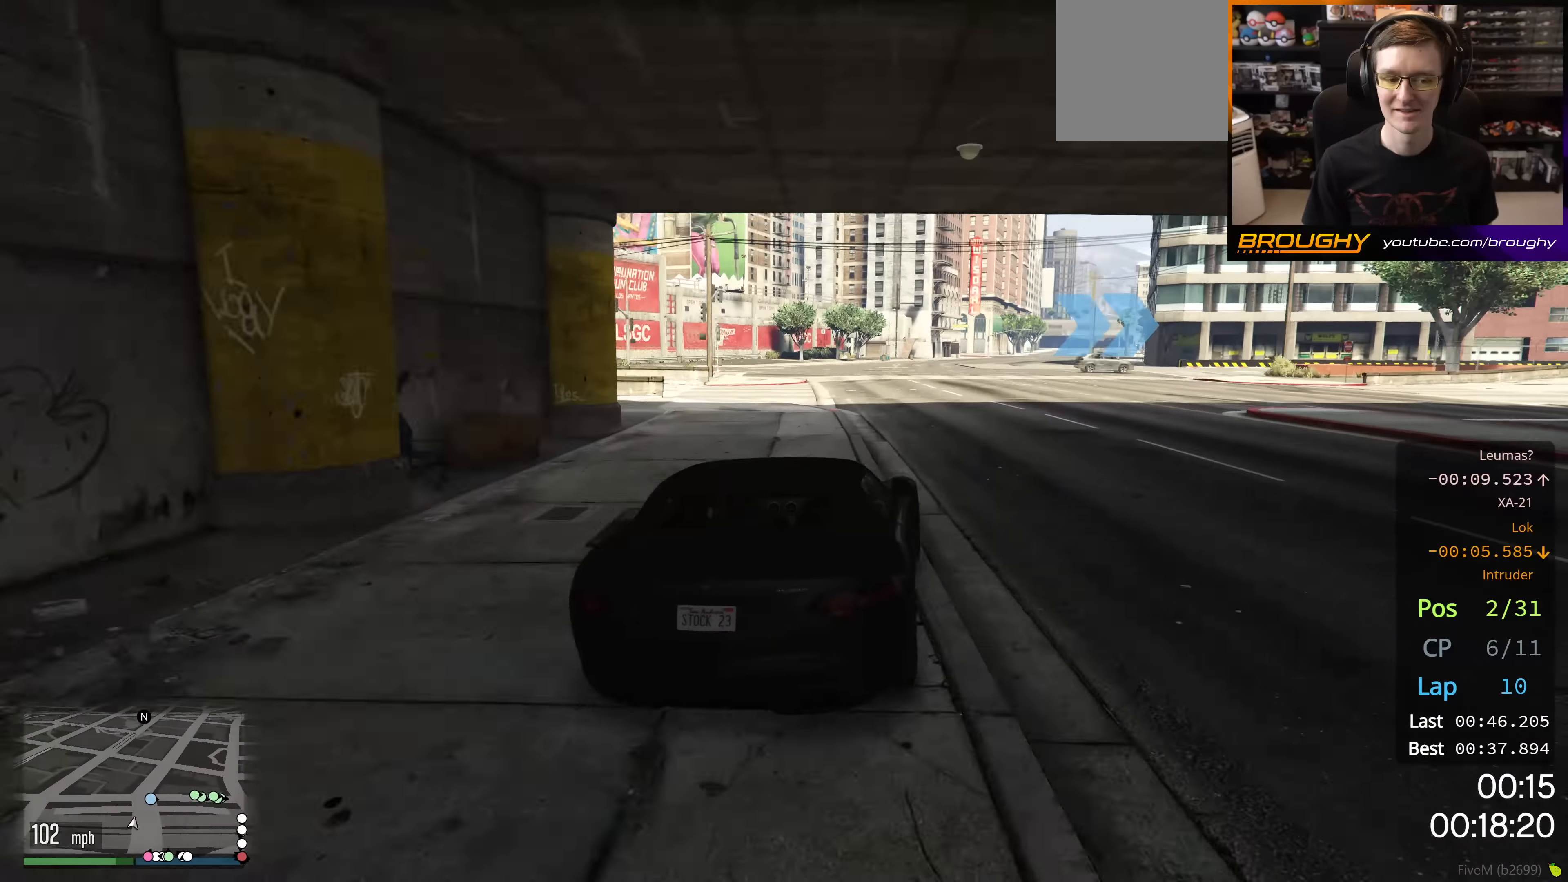
{"buttons": [], "left_stick": "right", "right_stick": "center", "events": []}